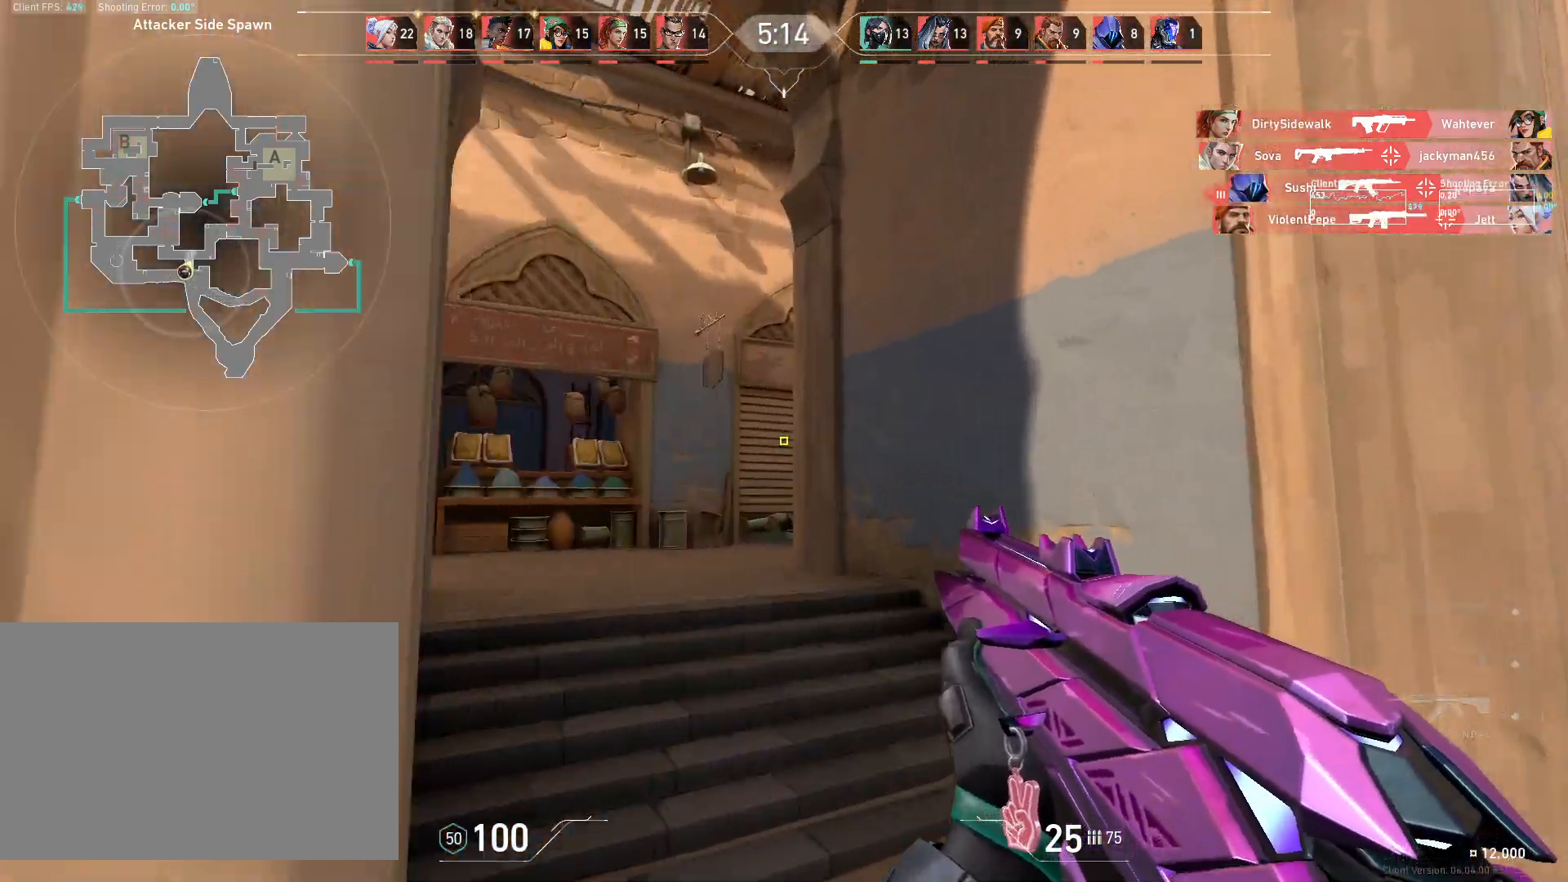
Gameplay with keyboard and mouse; each line is a JSON object with the keys and mouse buttons held at the frame after it. "events" lists presses ("down") and releases ("up") of "4", "a", "c", "ctrl", "d", "e", "q", "r", "s", "shift", "space", "w", "x", "z", "mouse_left", "mouse_wheel", "mouse_right", "mouse_mb4" and "mouse_mb5" between this image and that frame as [ms after this image, input, new state], when the widget could be followed in between. "mouse_left", "mouse_wheel", "mouse_right", "mouse_mb4", "mouse_mb5" = the "left", "wheel", "right", "mb4", "mb5" buttons of the "mouse" list. No other keys are recorded. "wheel" means that the mouse wheel is clicked or scrolled. Mouse movement is not recorded.
{"keys": ["a", "w"], "mouse": [], "events": [[183, "a", "down"]]}
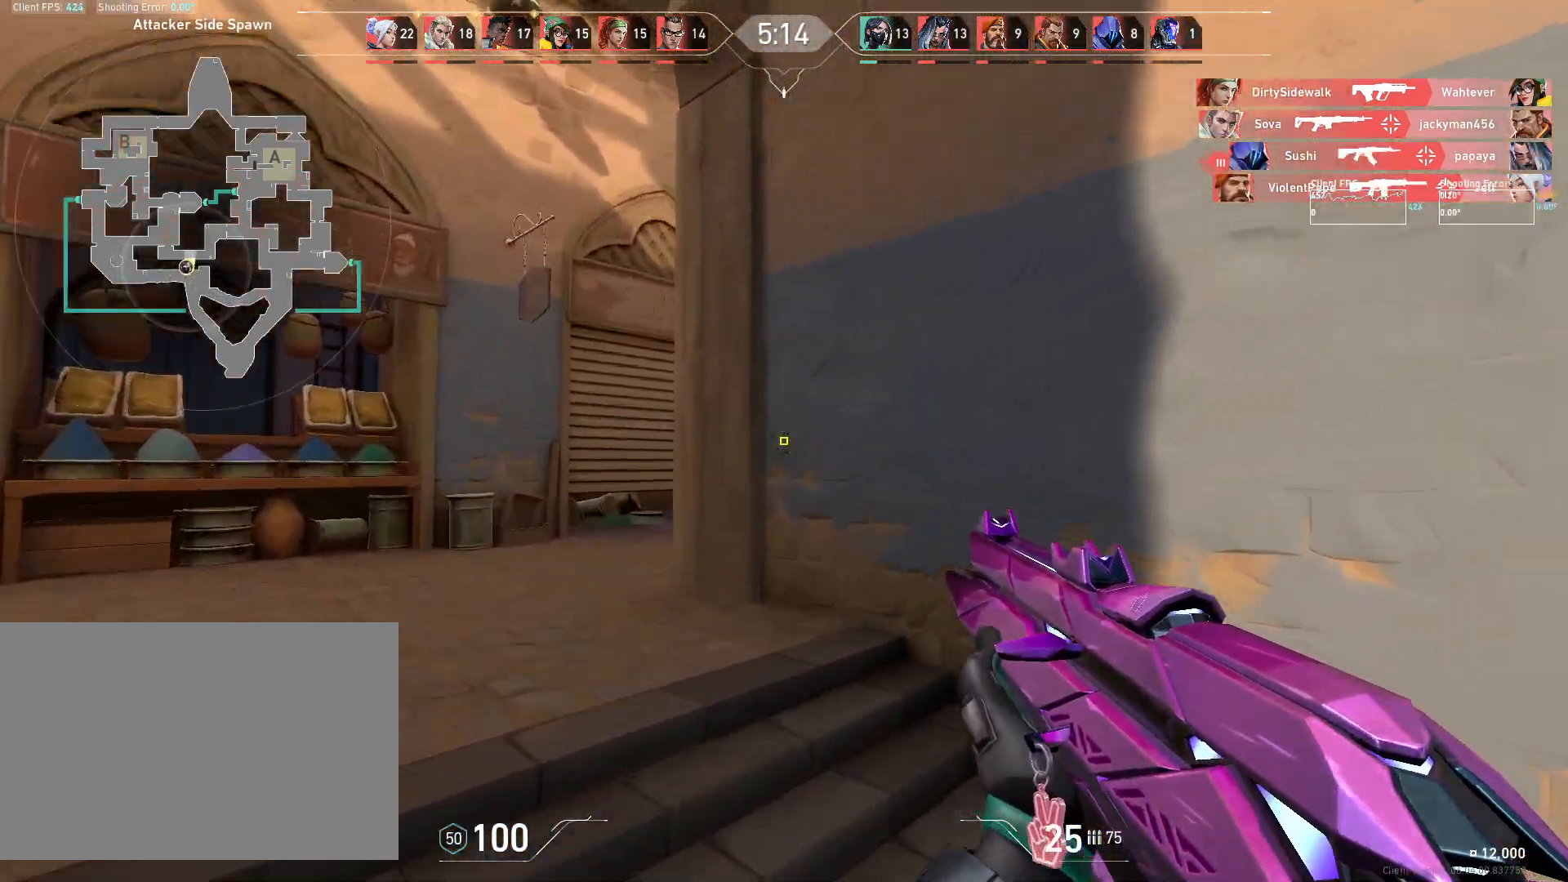
{"keys": ["w"], "mouse": [], "events": [[33, "mouse_left", "down"], [167, "mouse_left", "up"], [200, "w", "up"], [400, "a", "up"], [417, "w", "down"], [433, "d", "down"], [500, "d", "up"]]}
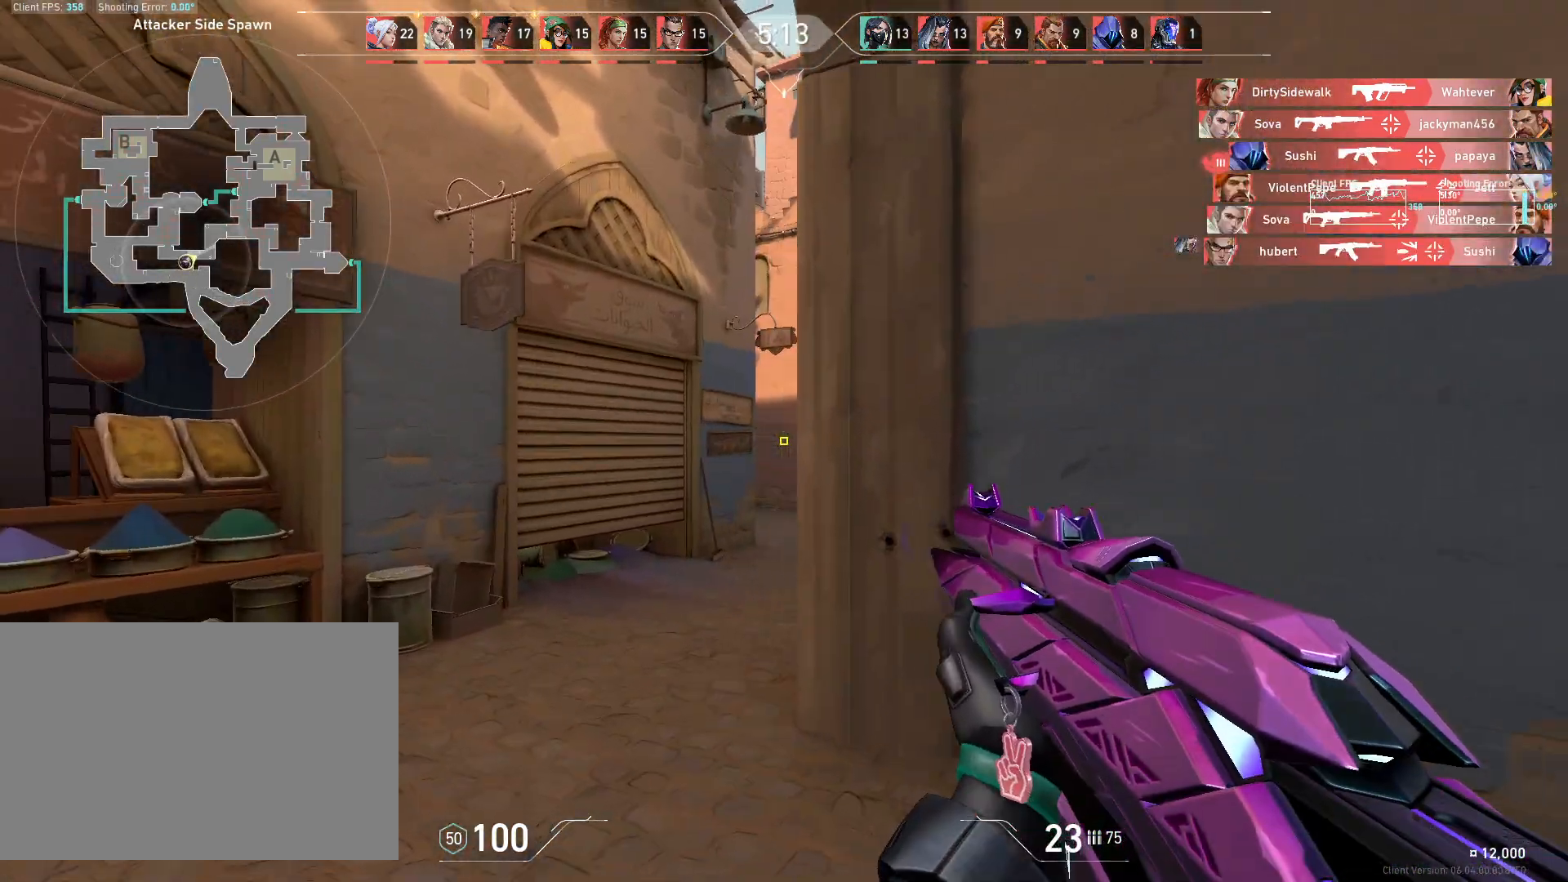
{"keys": ["d"], "mouse": [], "events": [[383, "d", "down"], [450, "w", "up"]]}
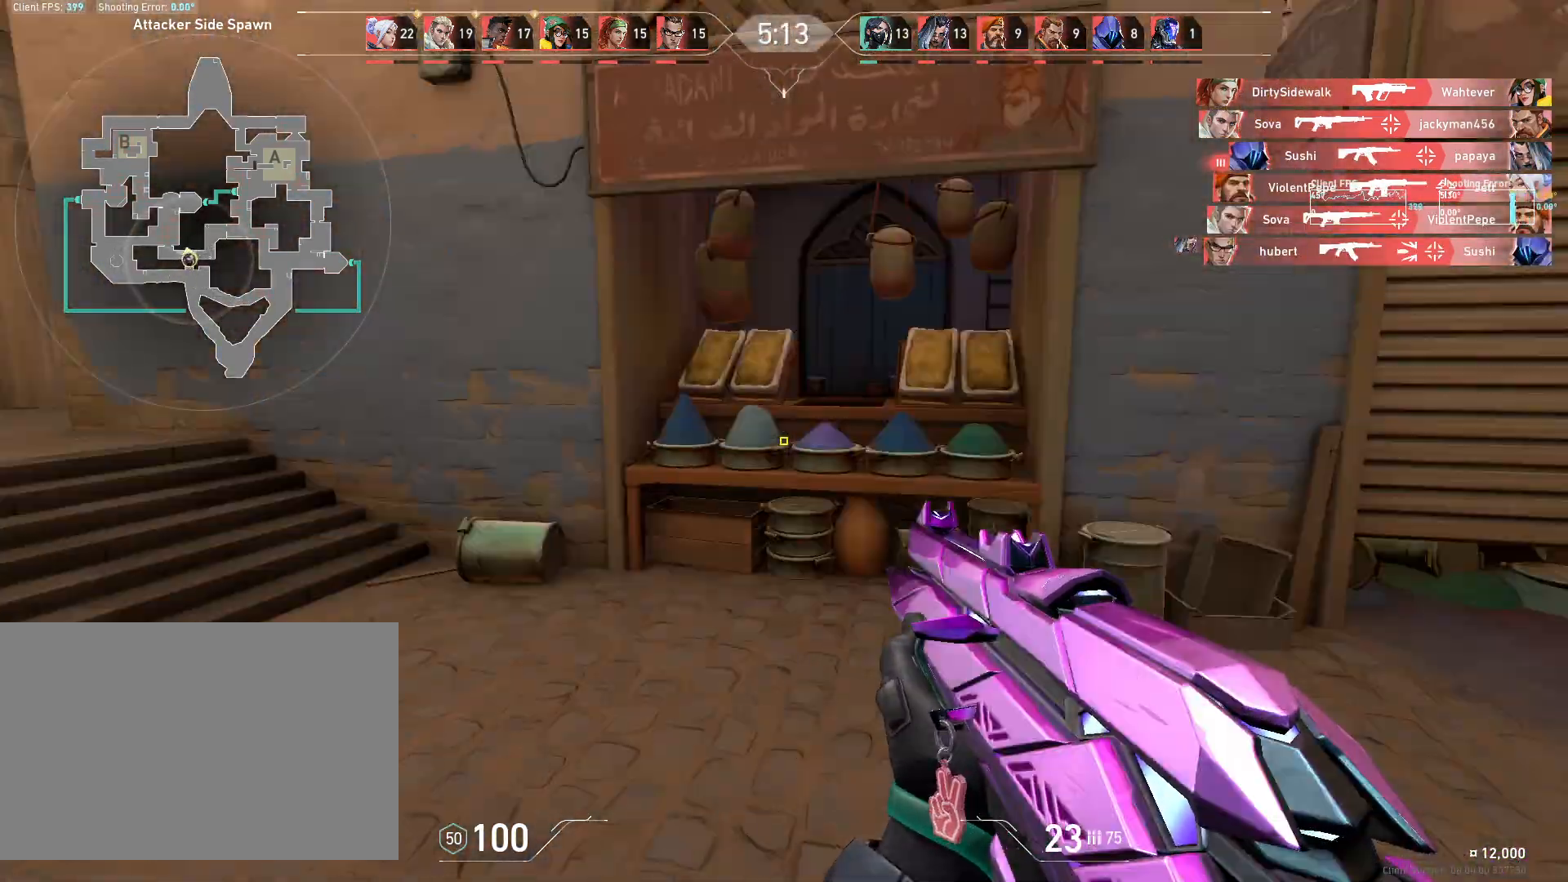
{"keys": ["w"], "mouse": [], "events": [[200, "w", "down"], [217, "d", "up"]]}
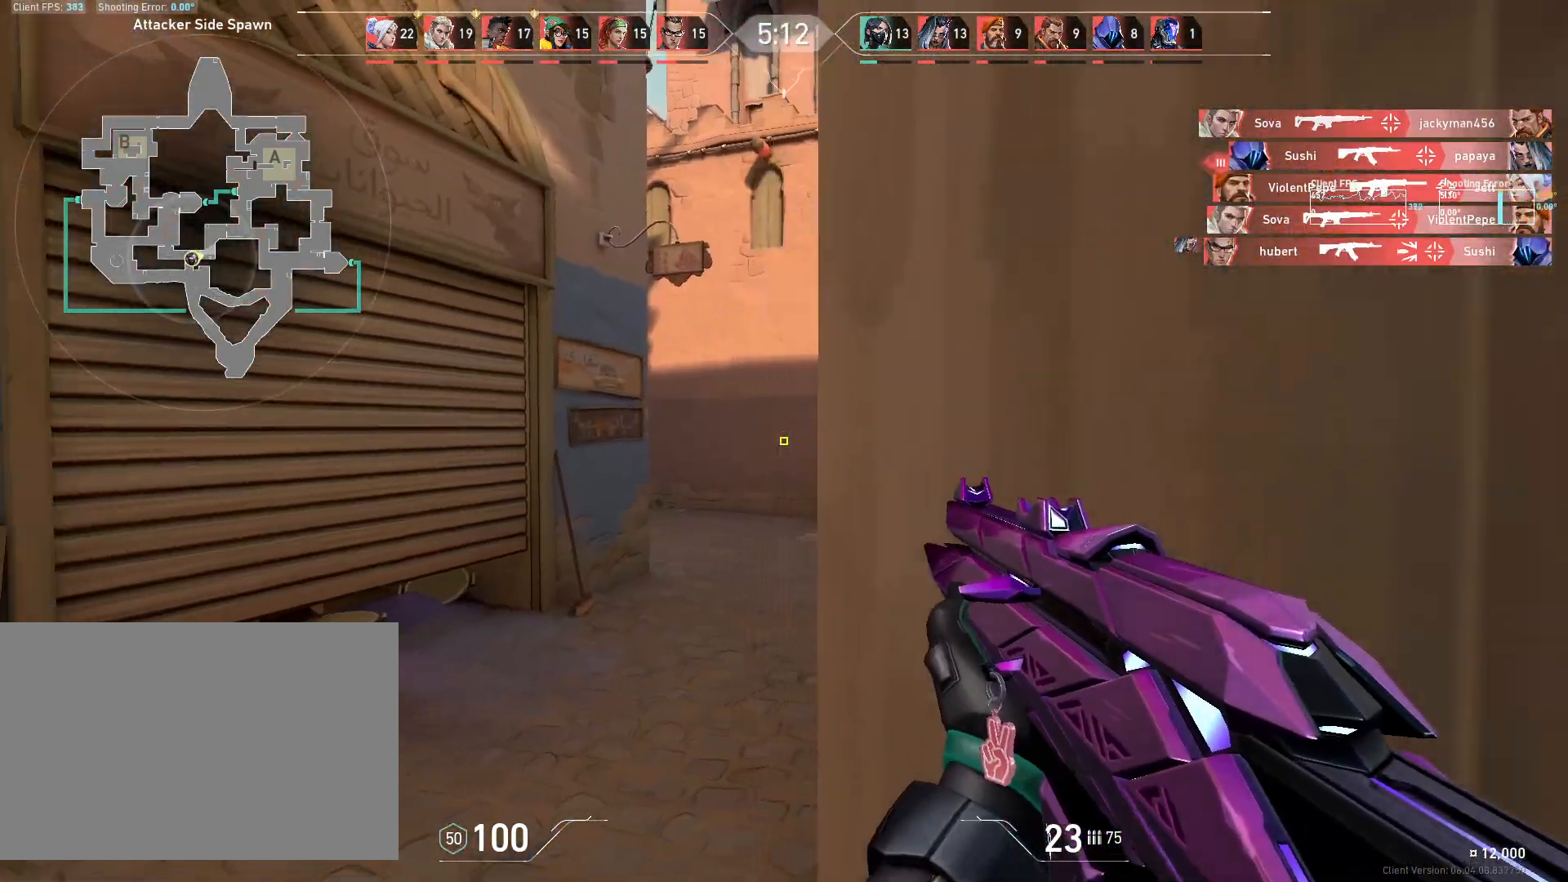
{"keys": ["d", "w"], "mouse": [], "events": [[100, "a", "down"], [133, "a", "up"], [317, "d", "down"]]}
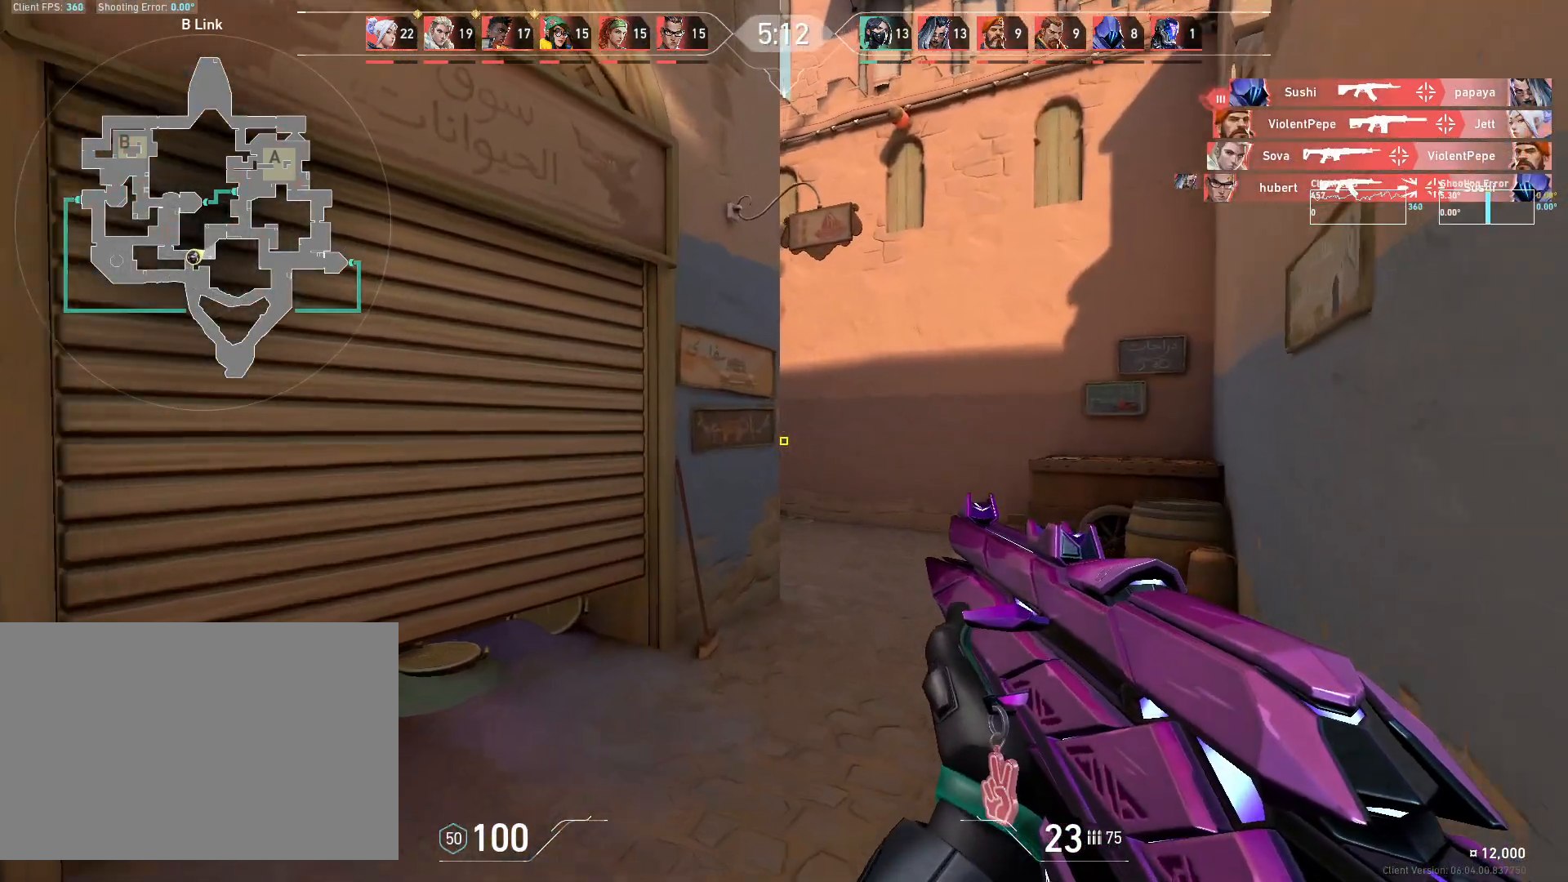
{"keys": ["w"], "mouse": [], "events": [[17, "d", "up"], [267, "d", "down"], [450, "d", "up"]]}
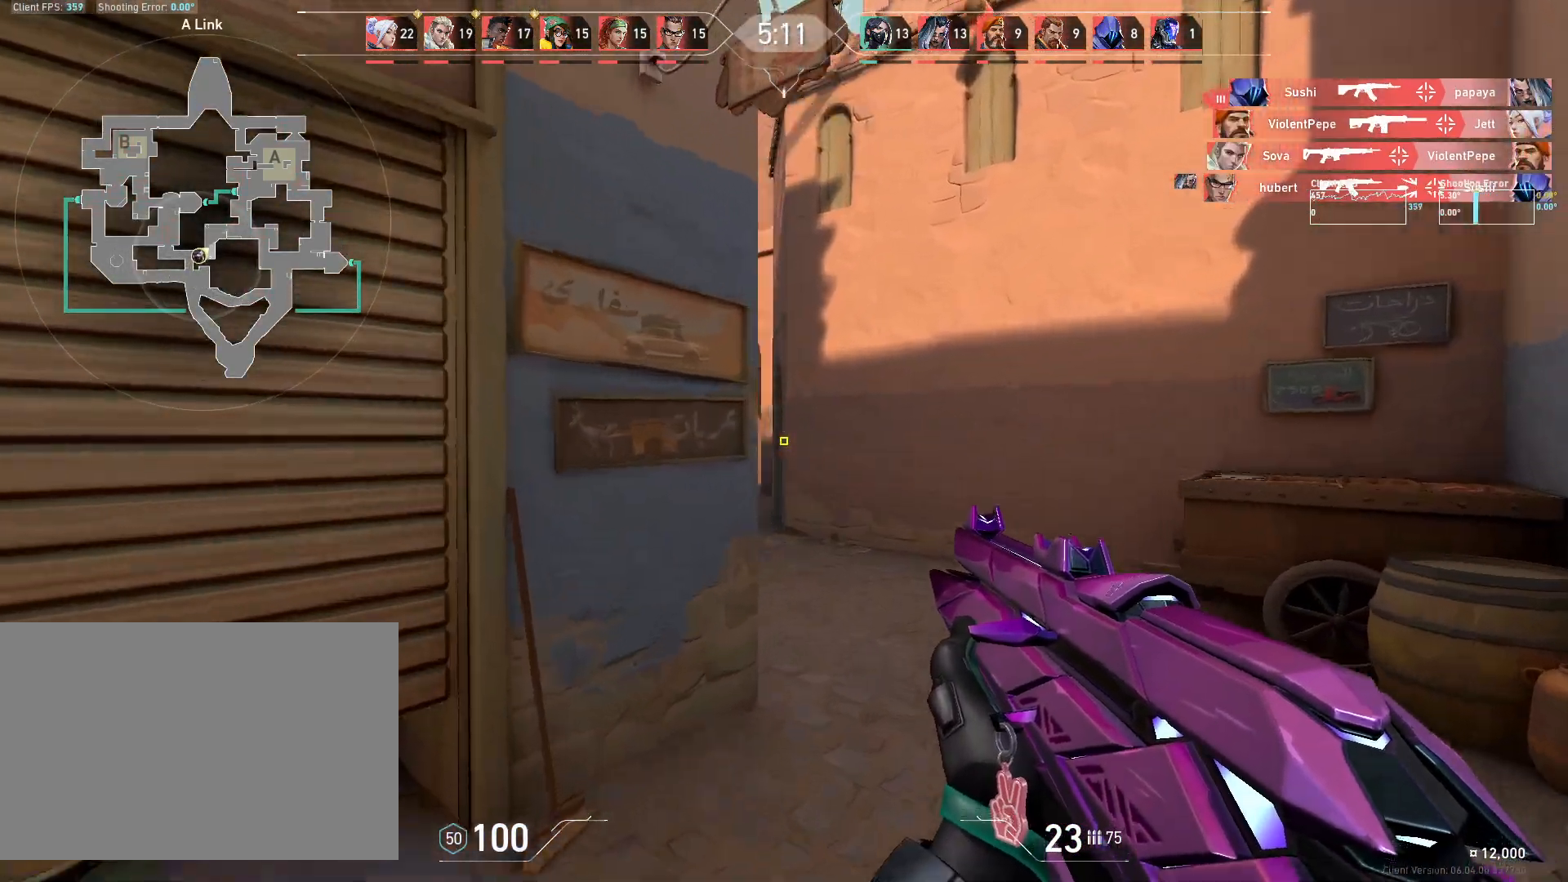
{"keys": ["w"], "mouse": [], "events": [[150, "d", "down"], [167, "d", "up"], [283, "a", "down"], [383, "a", "up"]]}
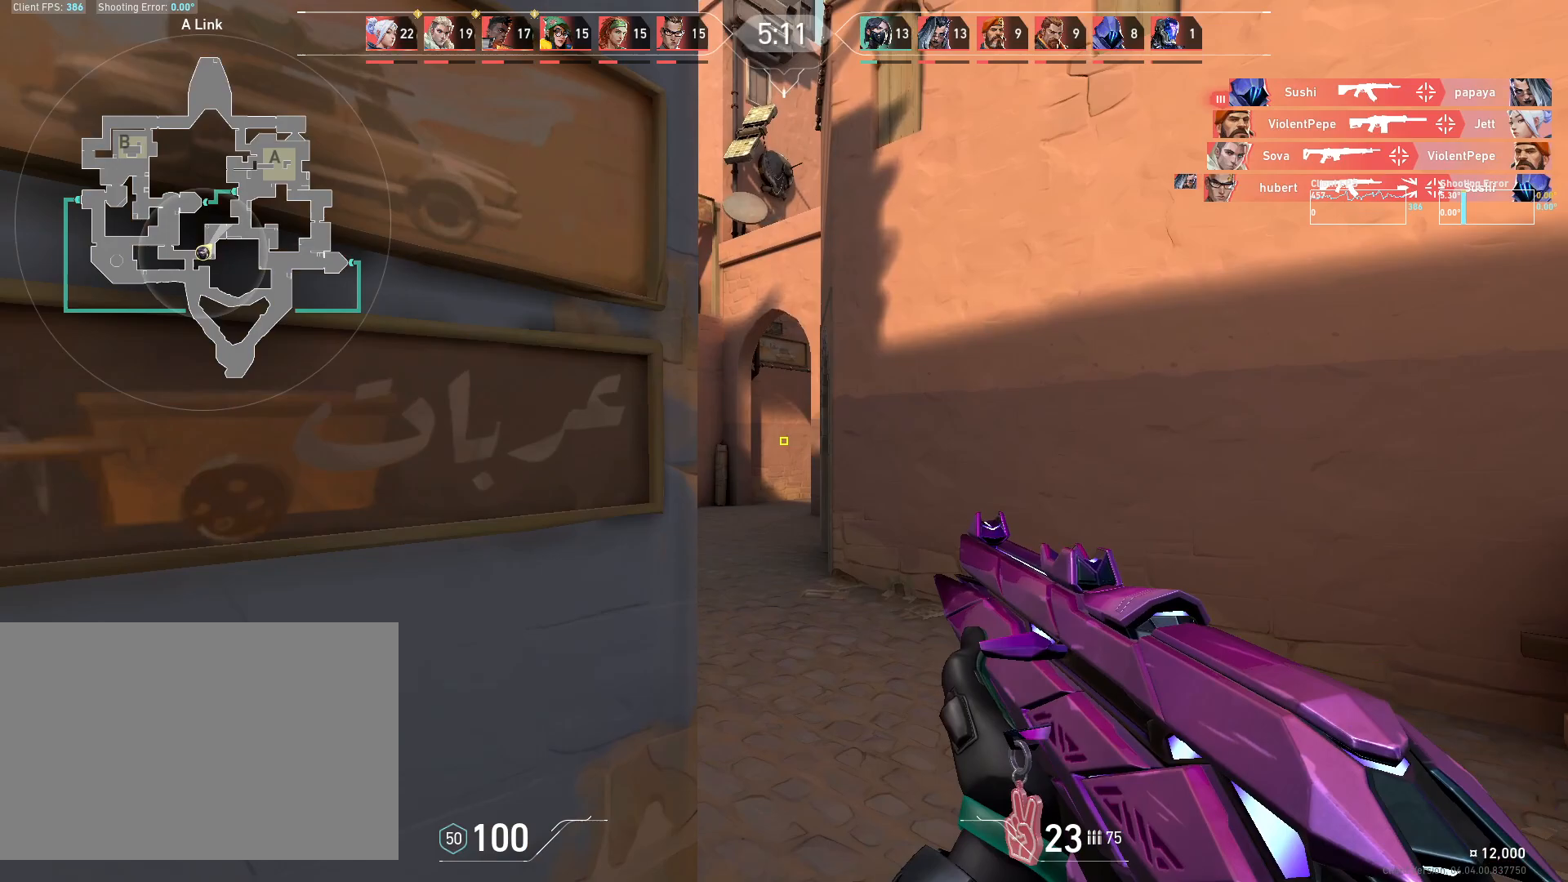
{"keys": ["a", "w"], "mouse": [], "events": [[50, "d", "down"], [167, "d", "up"], [267, "a", "down"]]}
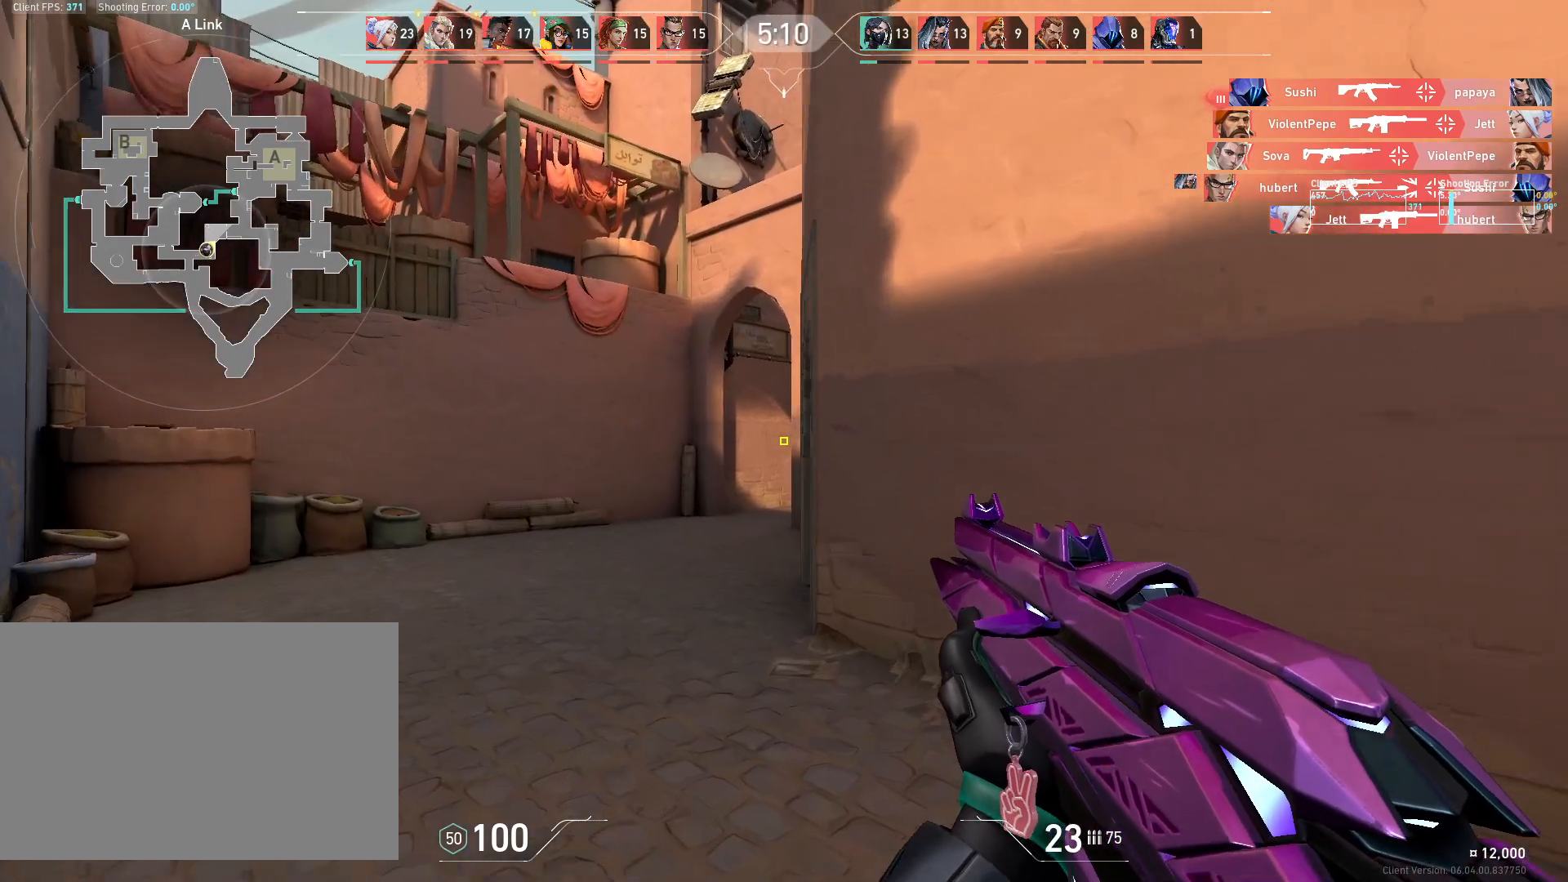
{"keys": ["a", "w"], "mouse": [], "events": [[217, "a", "up"], [433, "a", "down"]]}
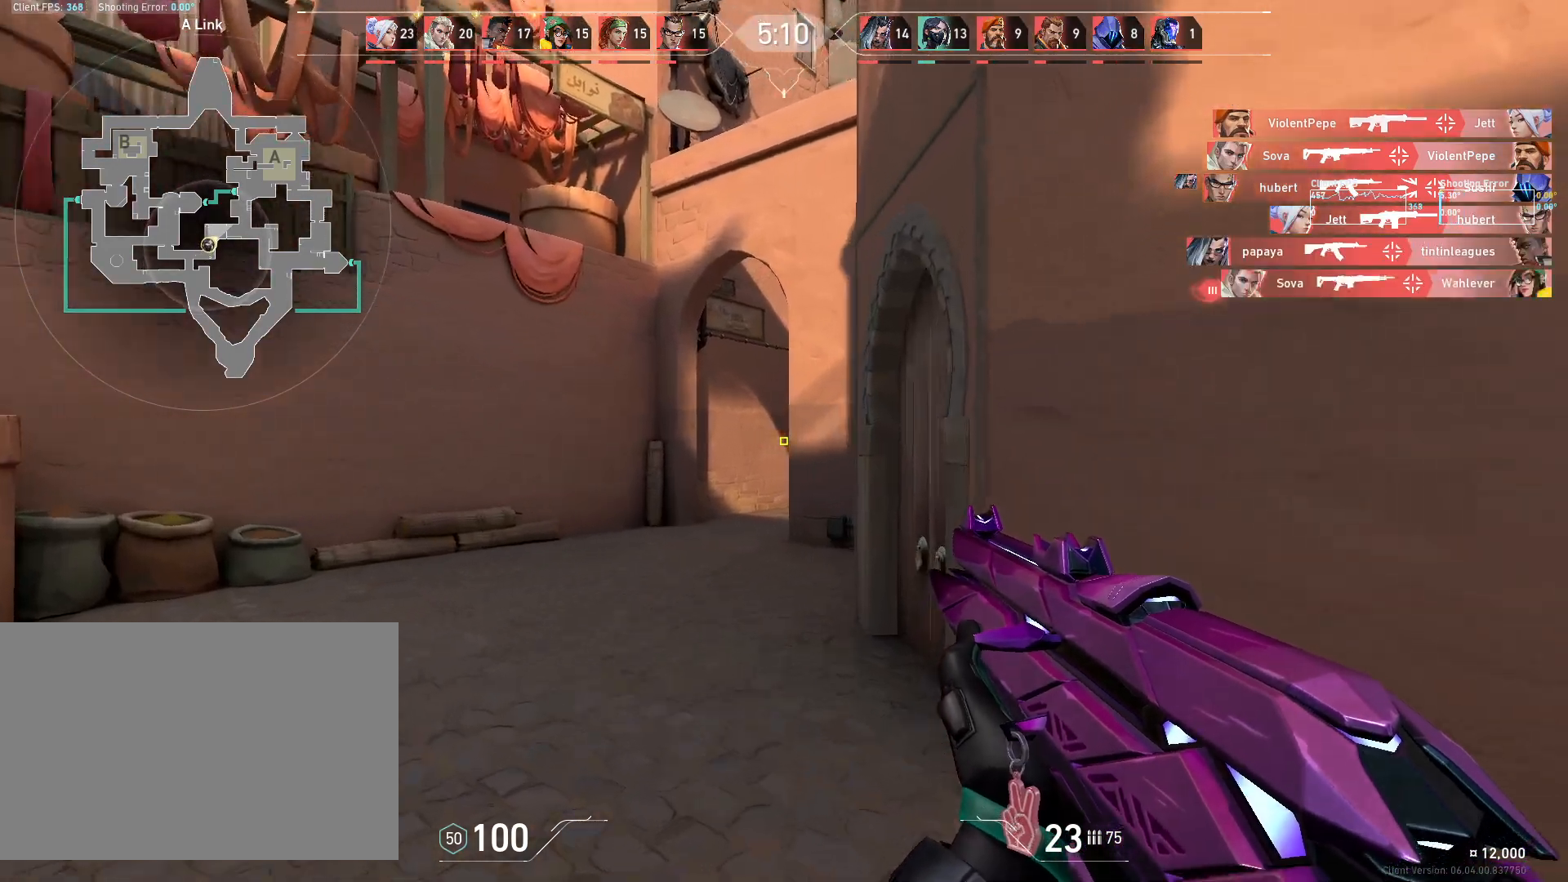
{"keys": ["w"], "mouse": [], "events": [[50, "a", "up"], [267, "a", "down"], [467, "a", "up"]]}
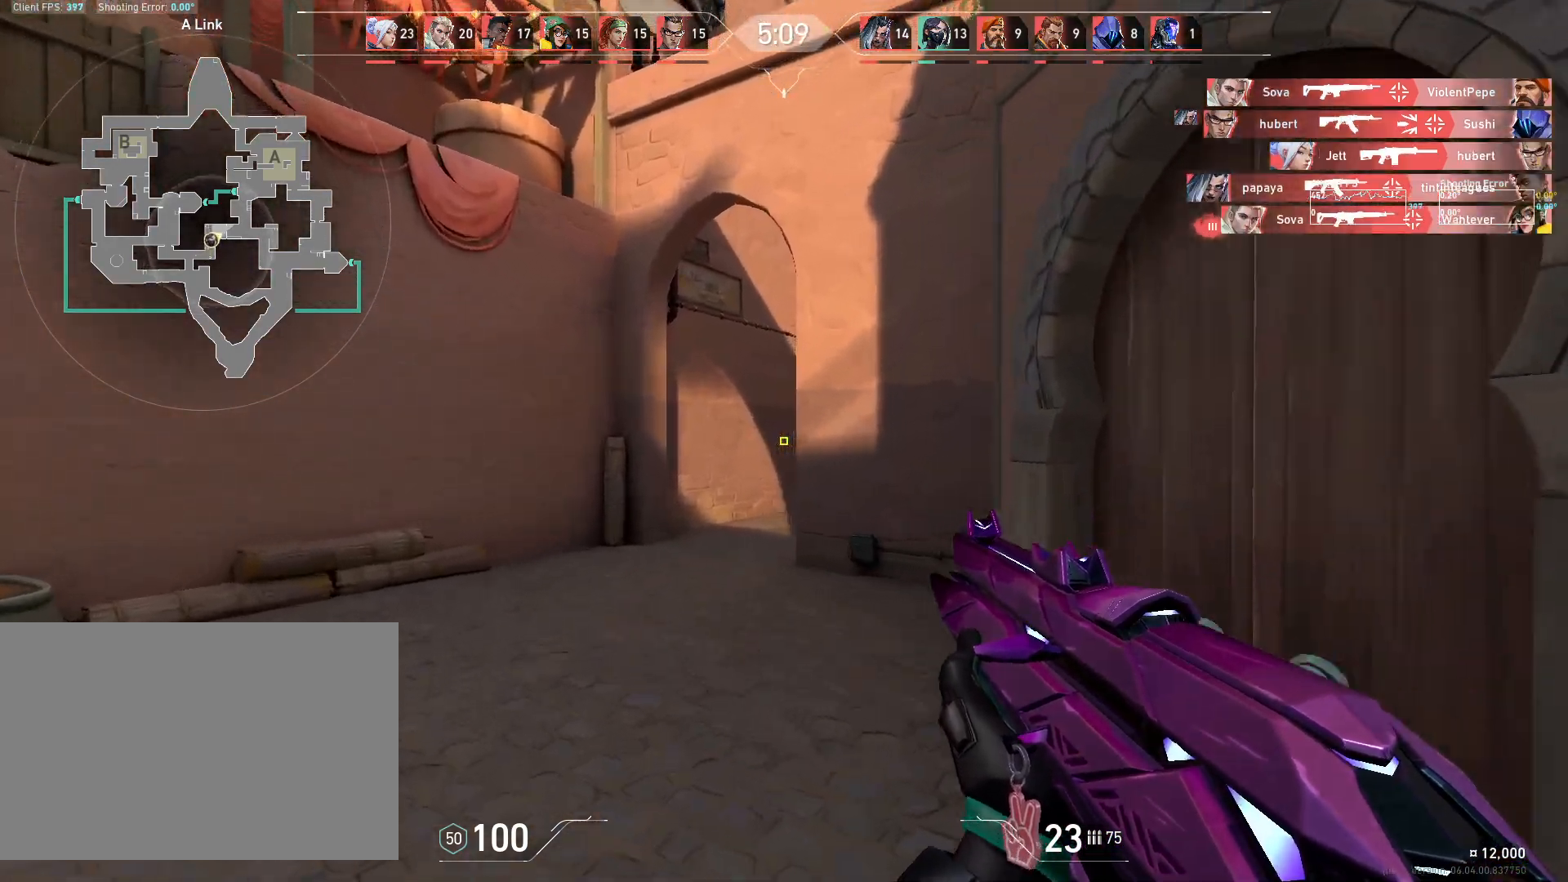
{"keys": ["a"], "mouse": [], "events": [[183, "a", "down"], [283, "w", "up"]]}
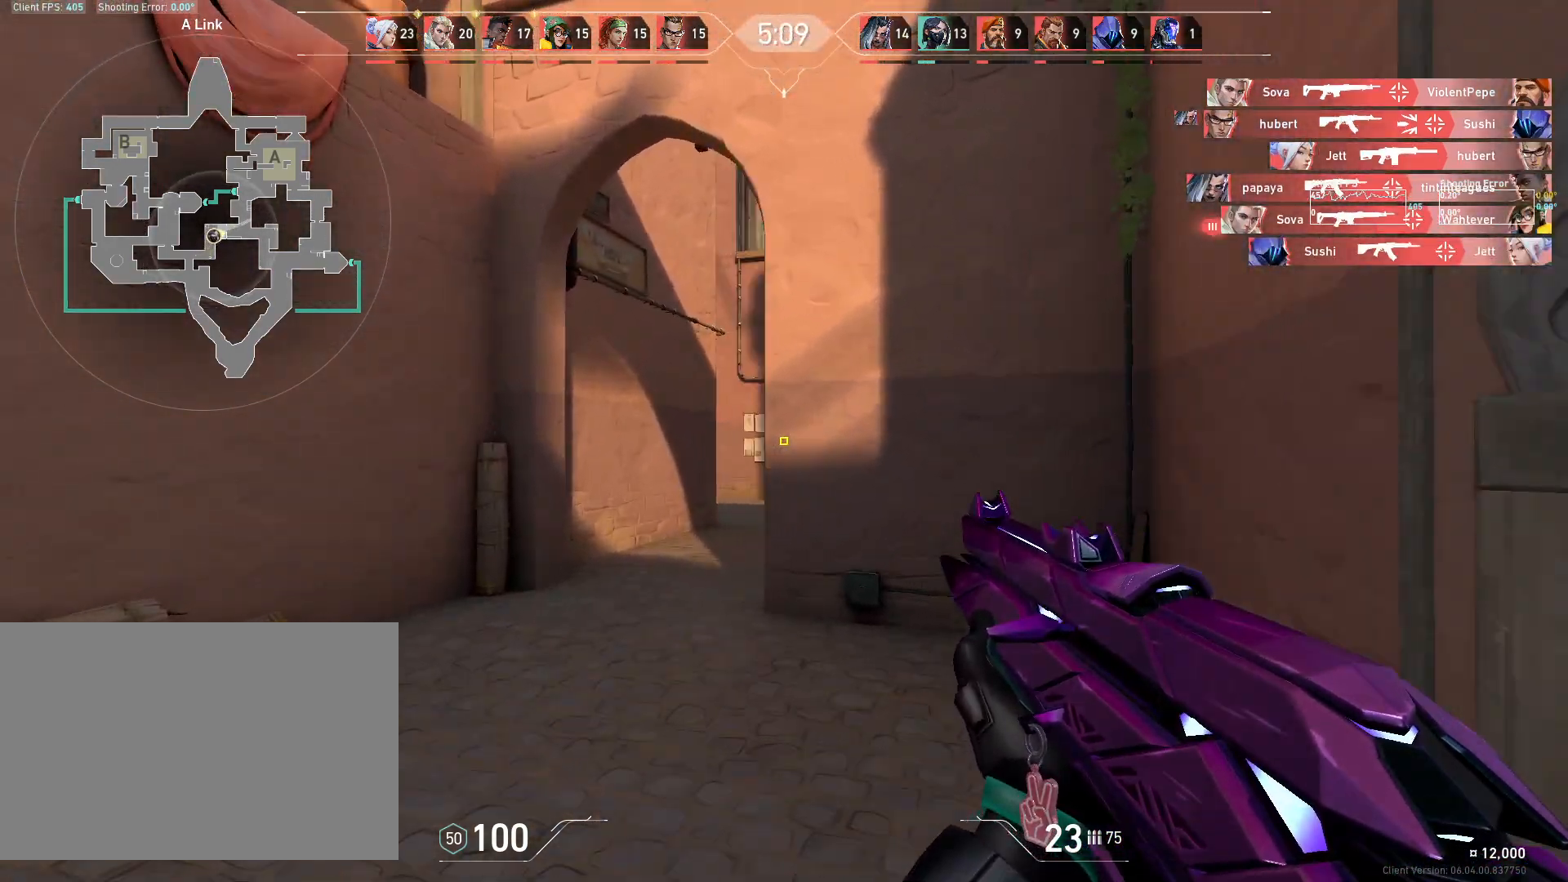
{"keys": ["a"], "mouse": [], "events": [[33, "a", "up"], [50, "d", "down"], [50, "w", "down"], [133, "d", "up"], [167, "a", "down"], [250, "w", "up"]]}
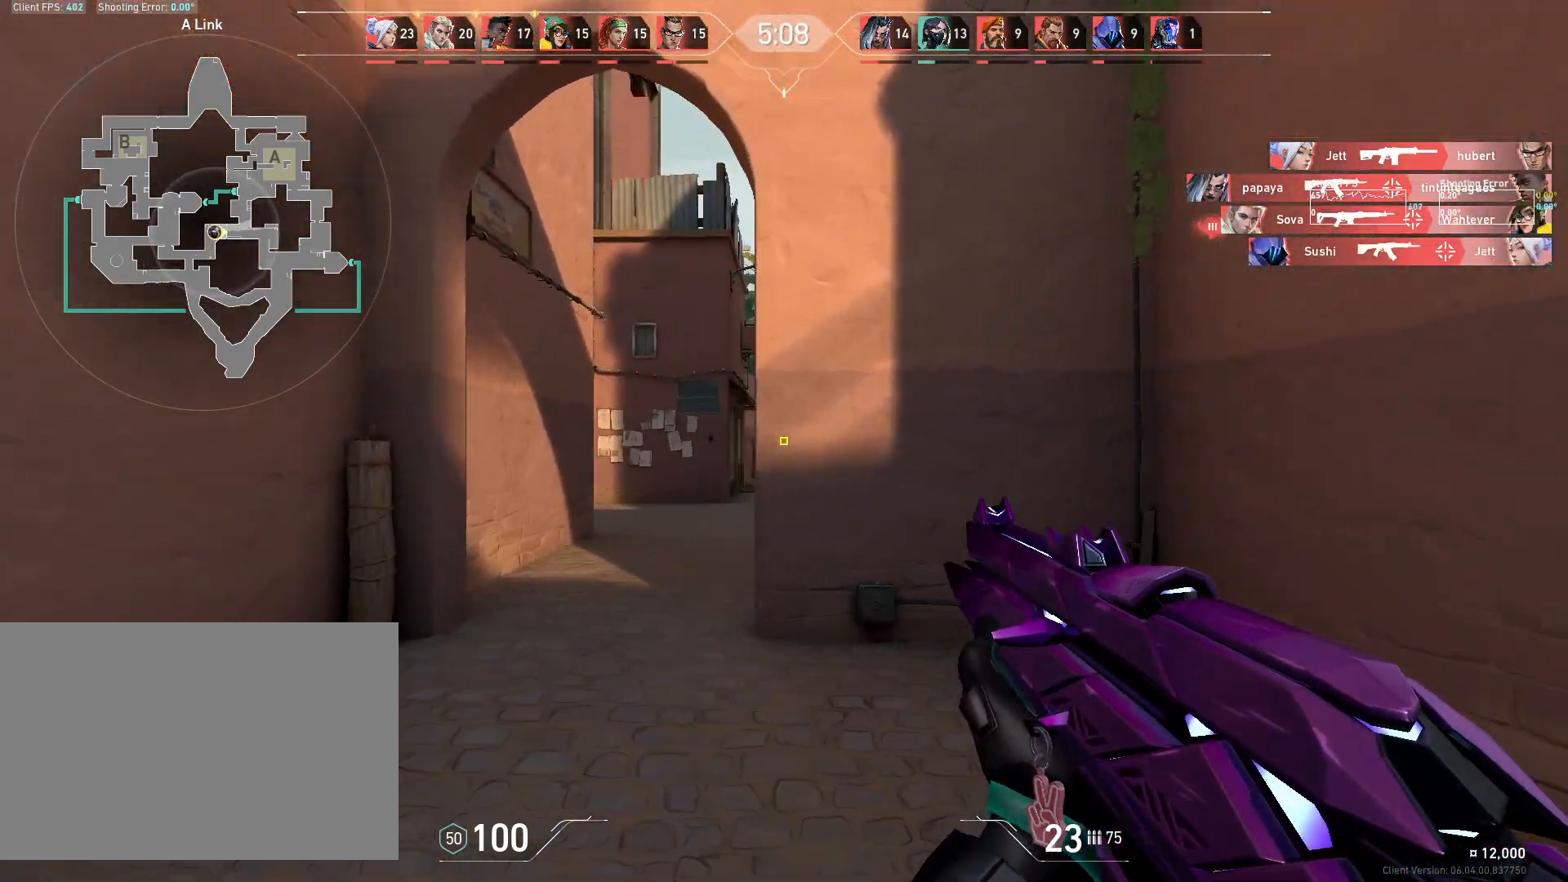
{"keys": ["w"], "mouse": [], "events": [[133, "a", "up"], [217, "d", "down"], [233, "d", "up"], [267, "a", "down"], [417, "w", "down"], [467, "a", "up"]]}
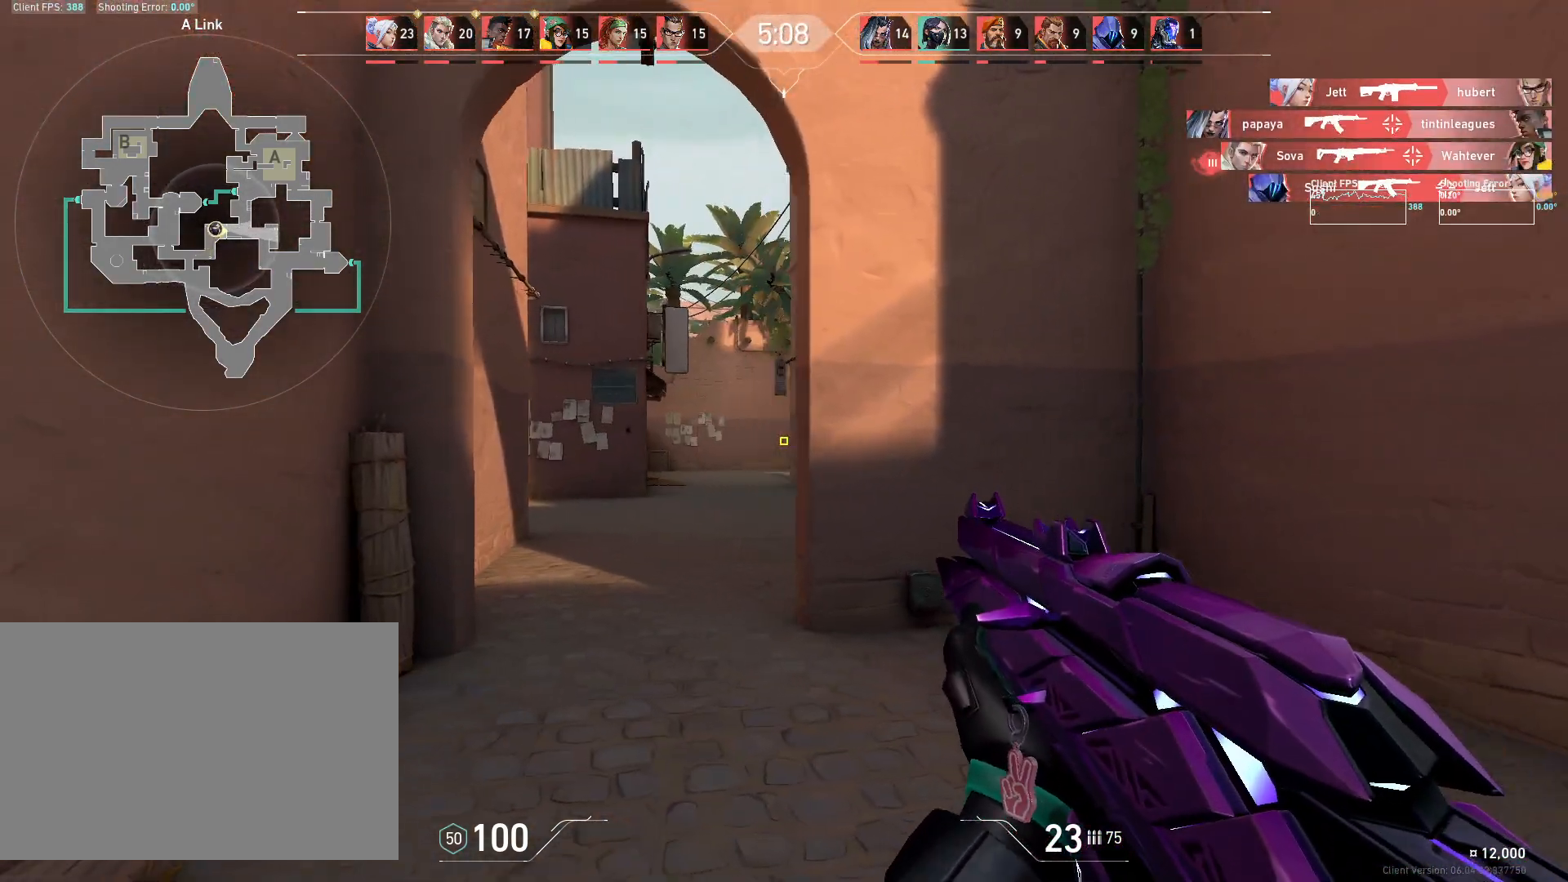
{"keys": ["w"], "mouse": [], "events": [[317, "a", "down"], [433, "a", "up"]]}
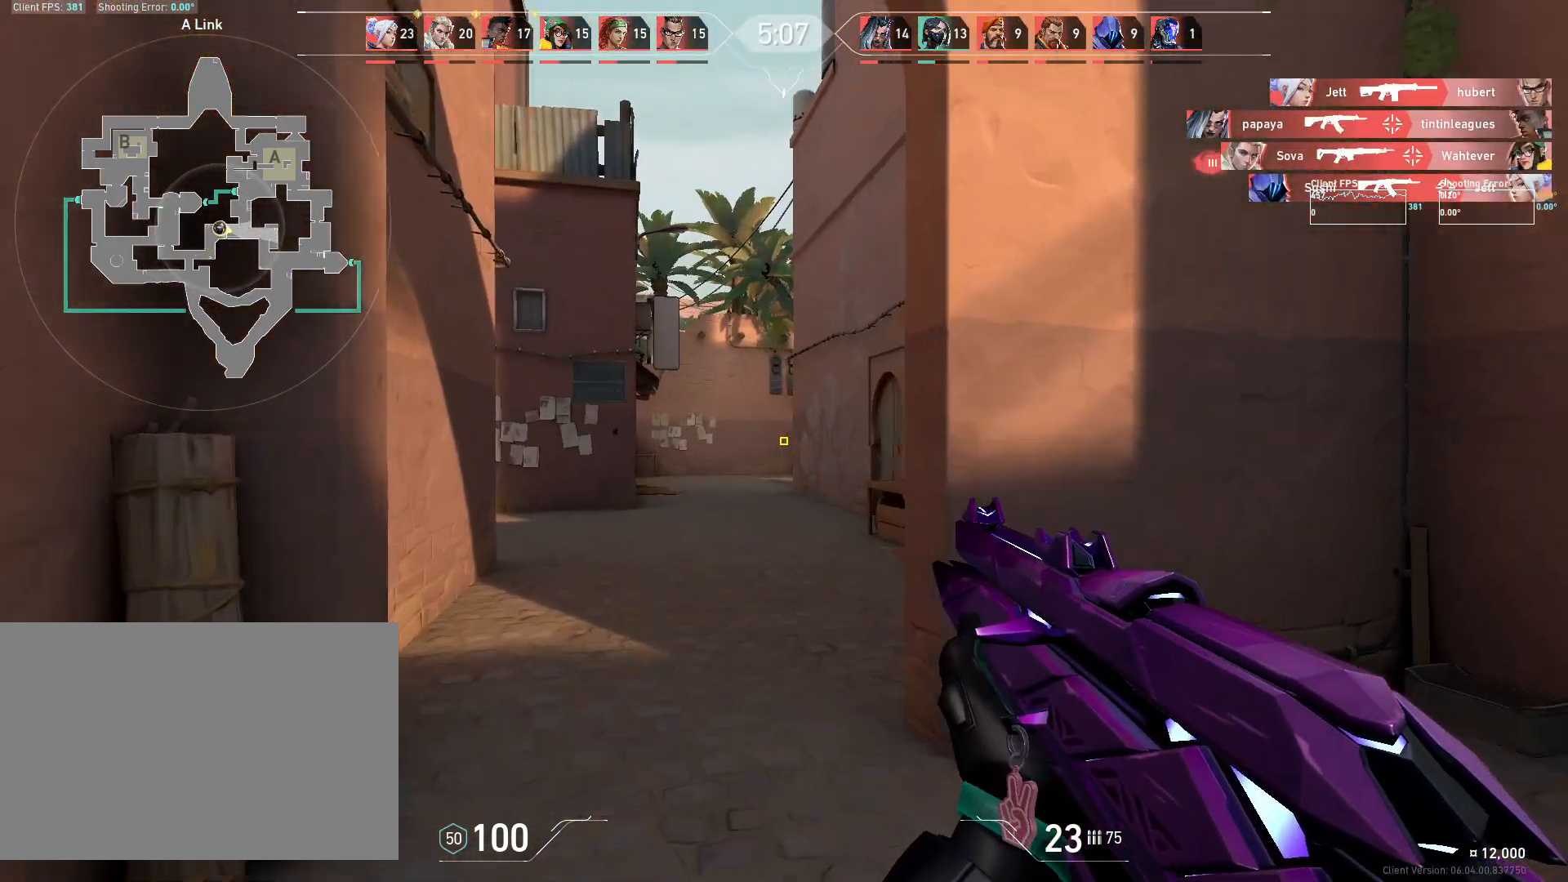
{"keys": ["w"], "mouse": [], "events": []}
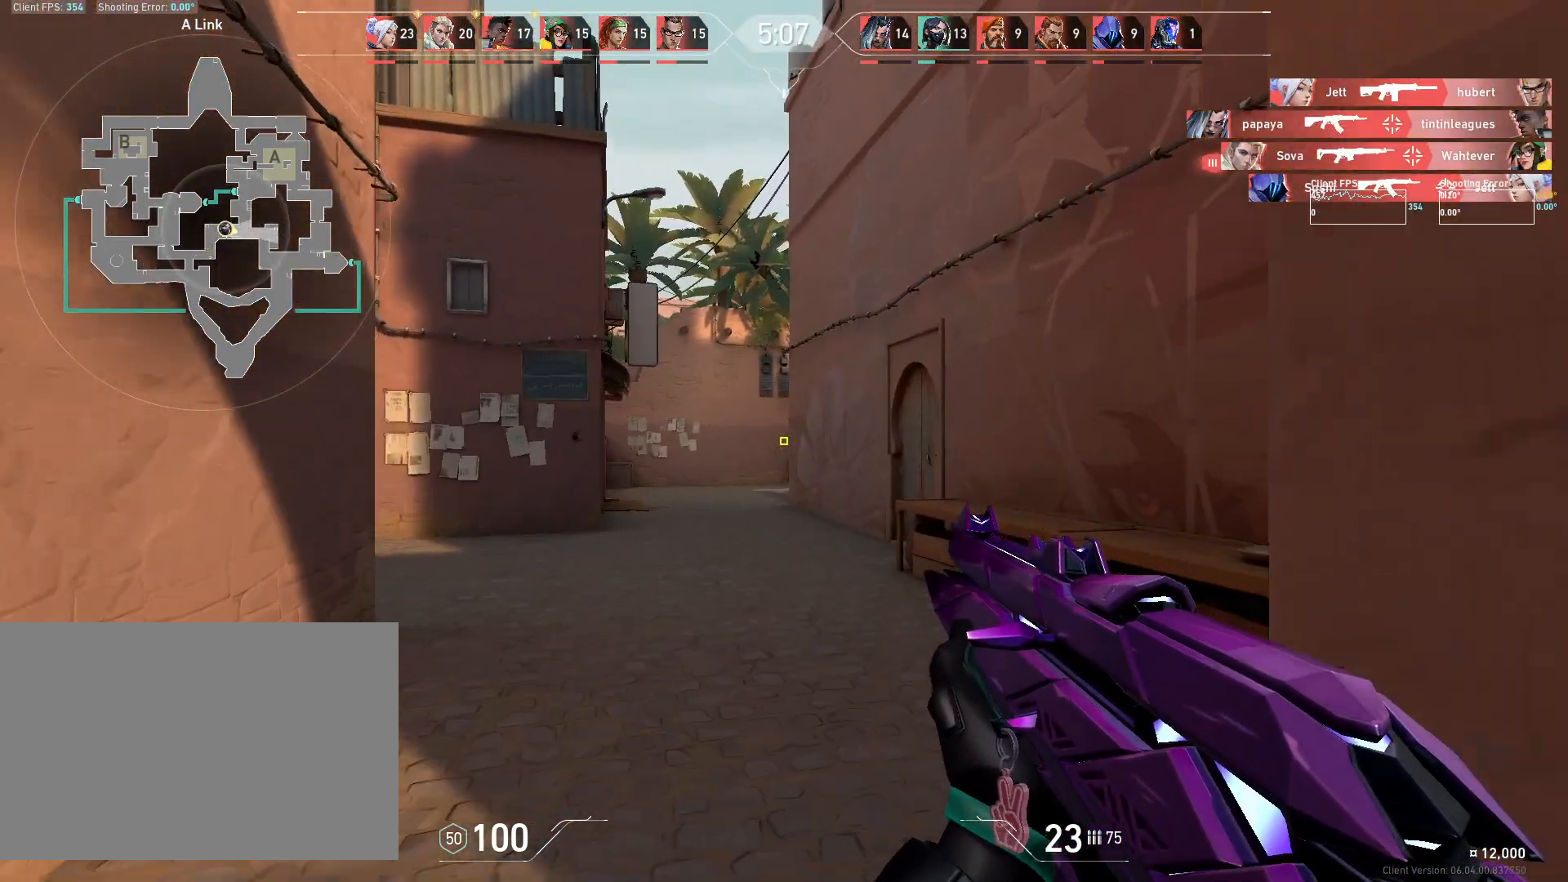
{"keys": ["w"], "mouse": [], "events": []}
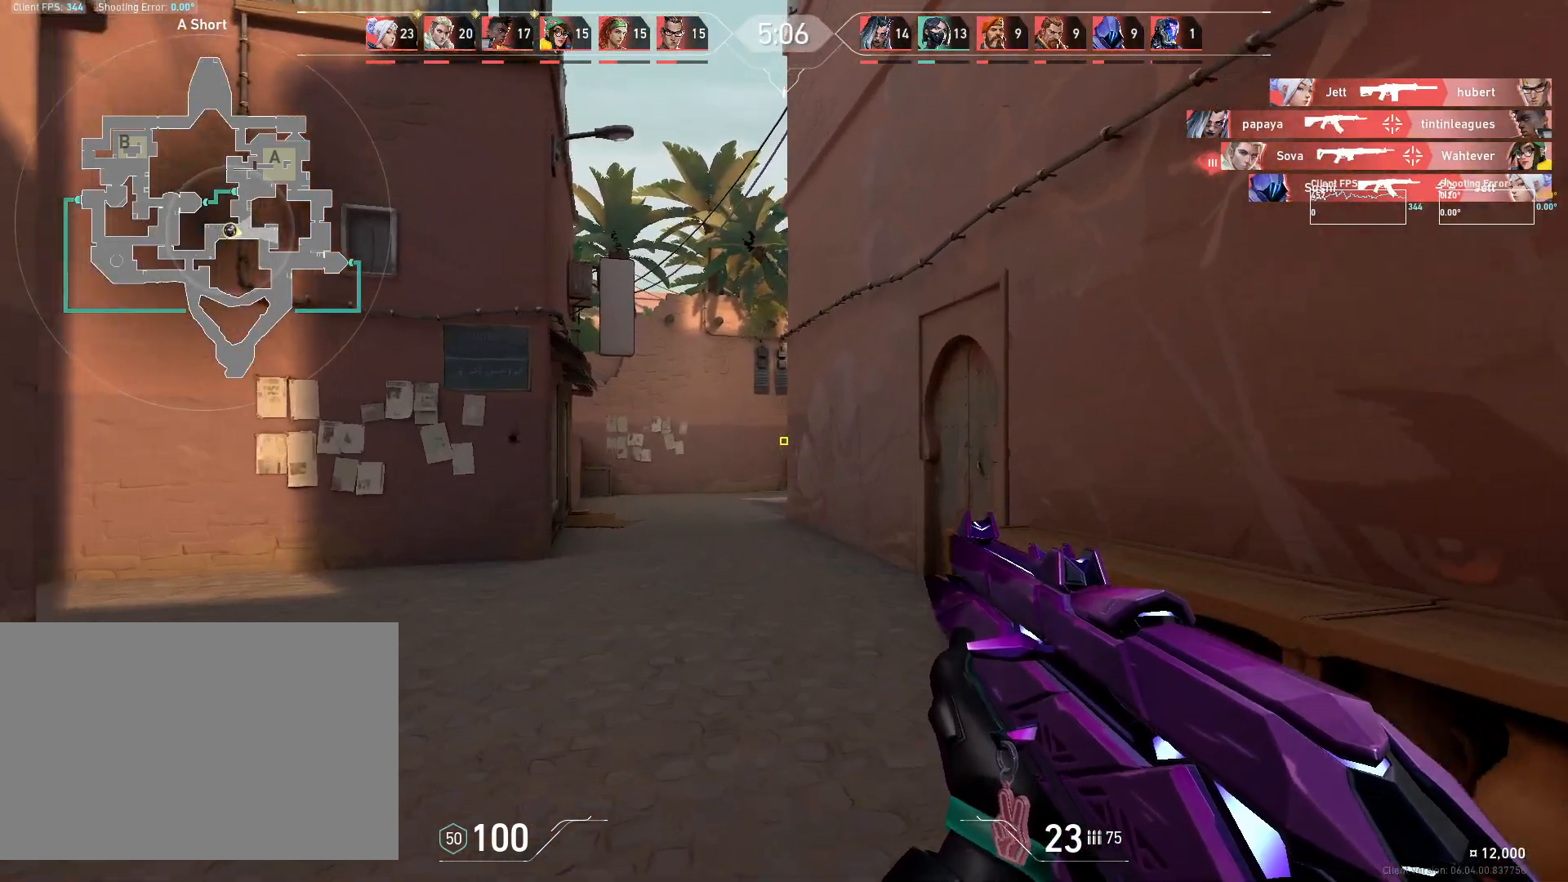
{"keys": ["d"], "mouse": [], "events": [[67, "d", "down"], [350, "w", "up"]]}
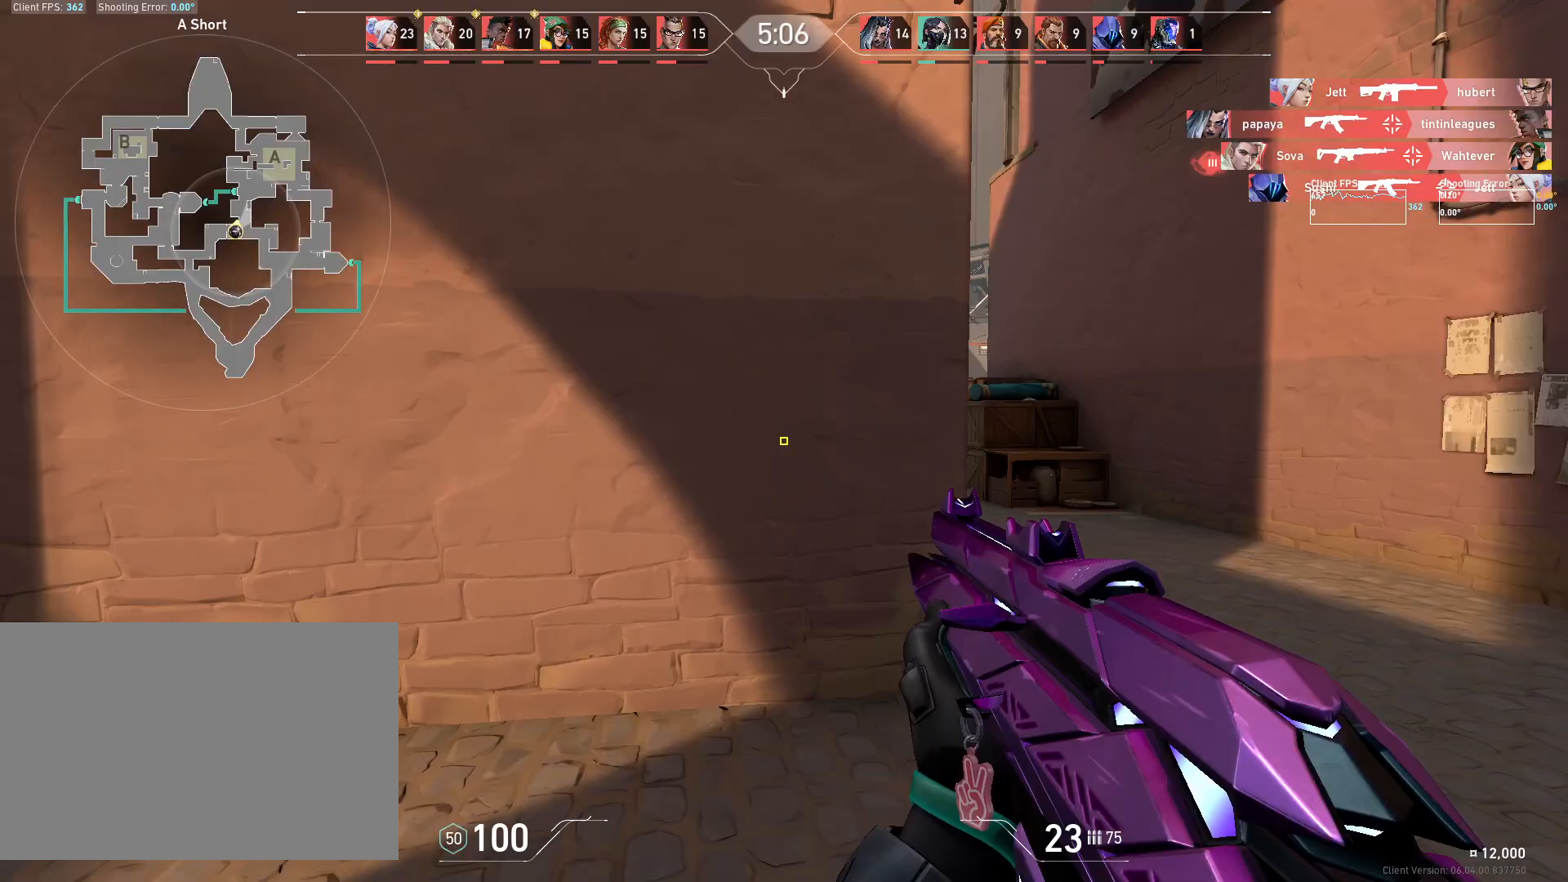
{"keys": ["w"], "mouse": [], "events": [[283, "a", "down"], [300, "w", "down"], [317, "a", "up"], [367, "d", "up"]]}
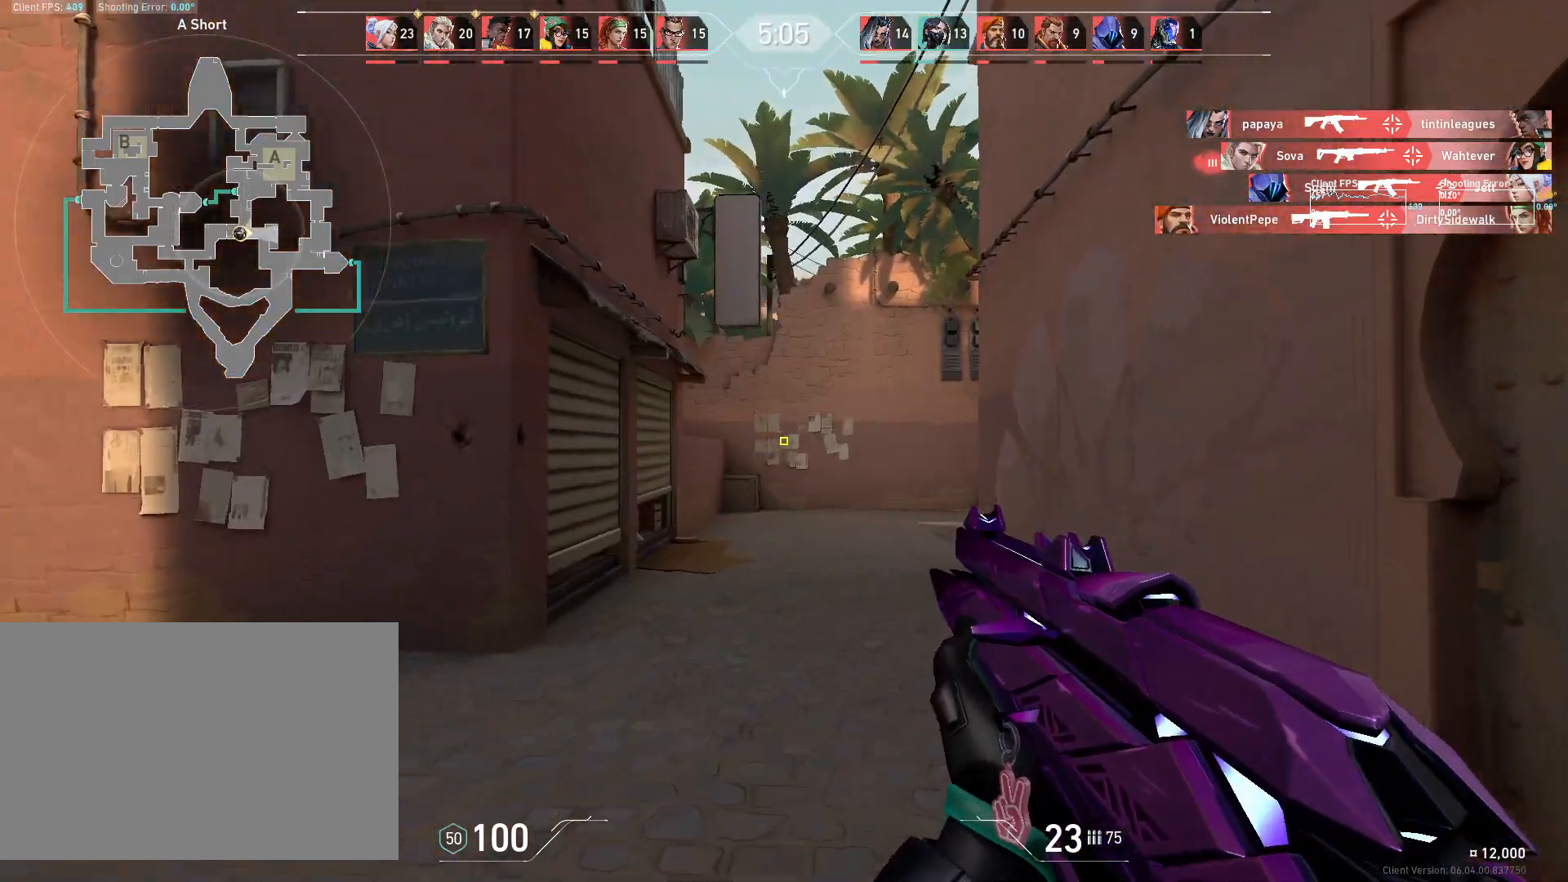
{"keys": ["a", "w"], "mouse": [], "events": [[117, "a", "down"]]}
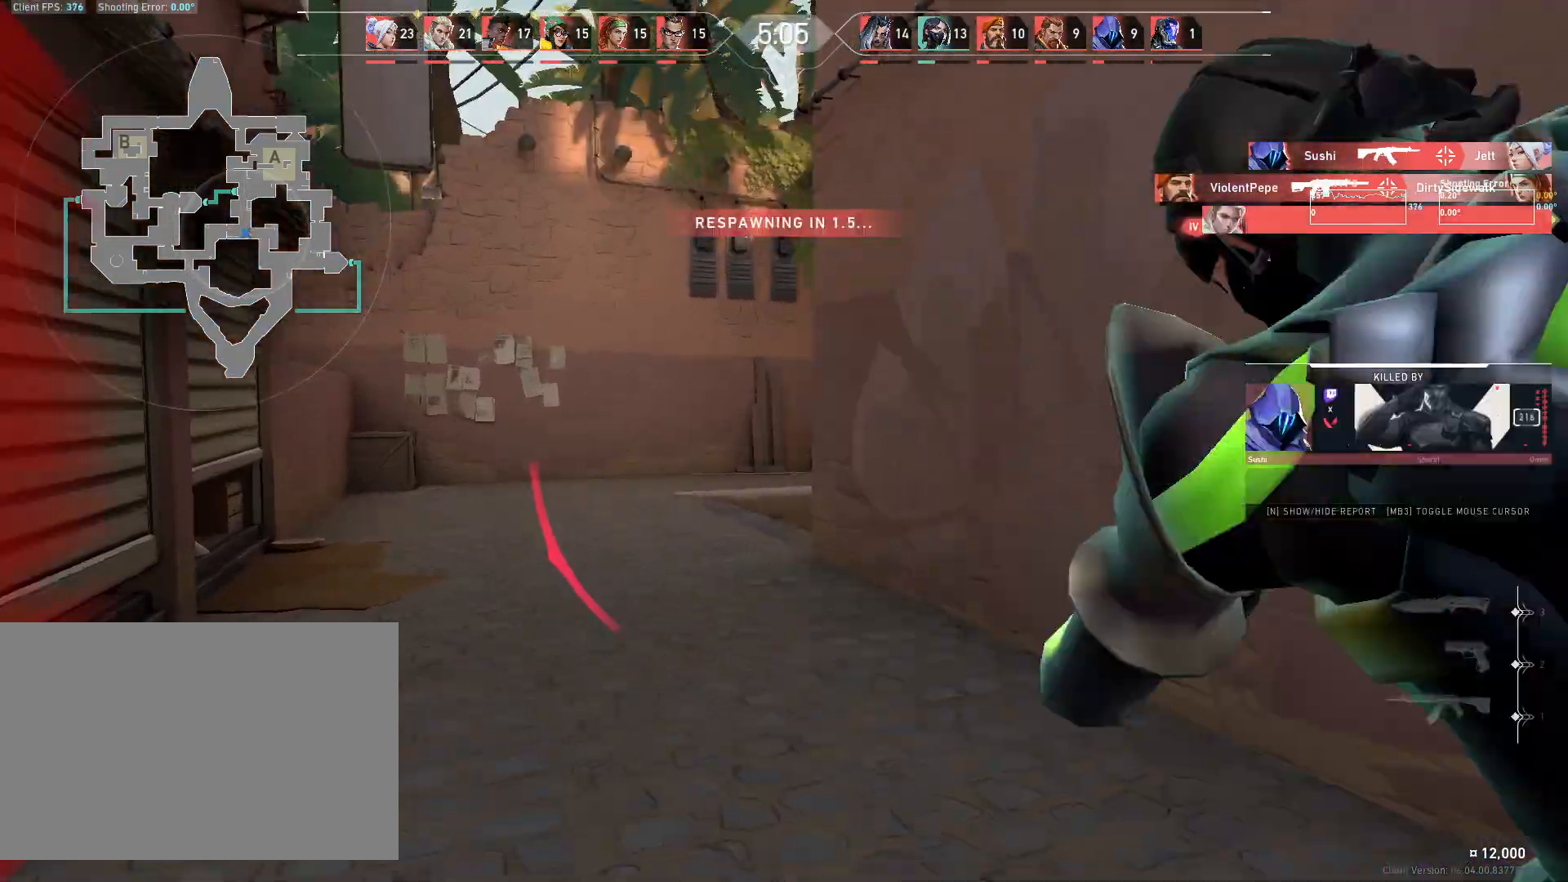
{"keys": [], "mouse": [], "events": [[333, "a", "up"], [383, "w", "up"]]}
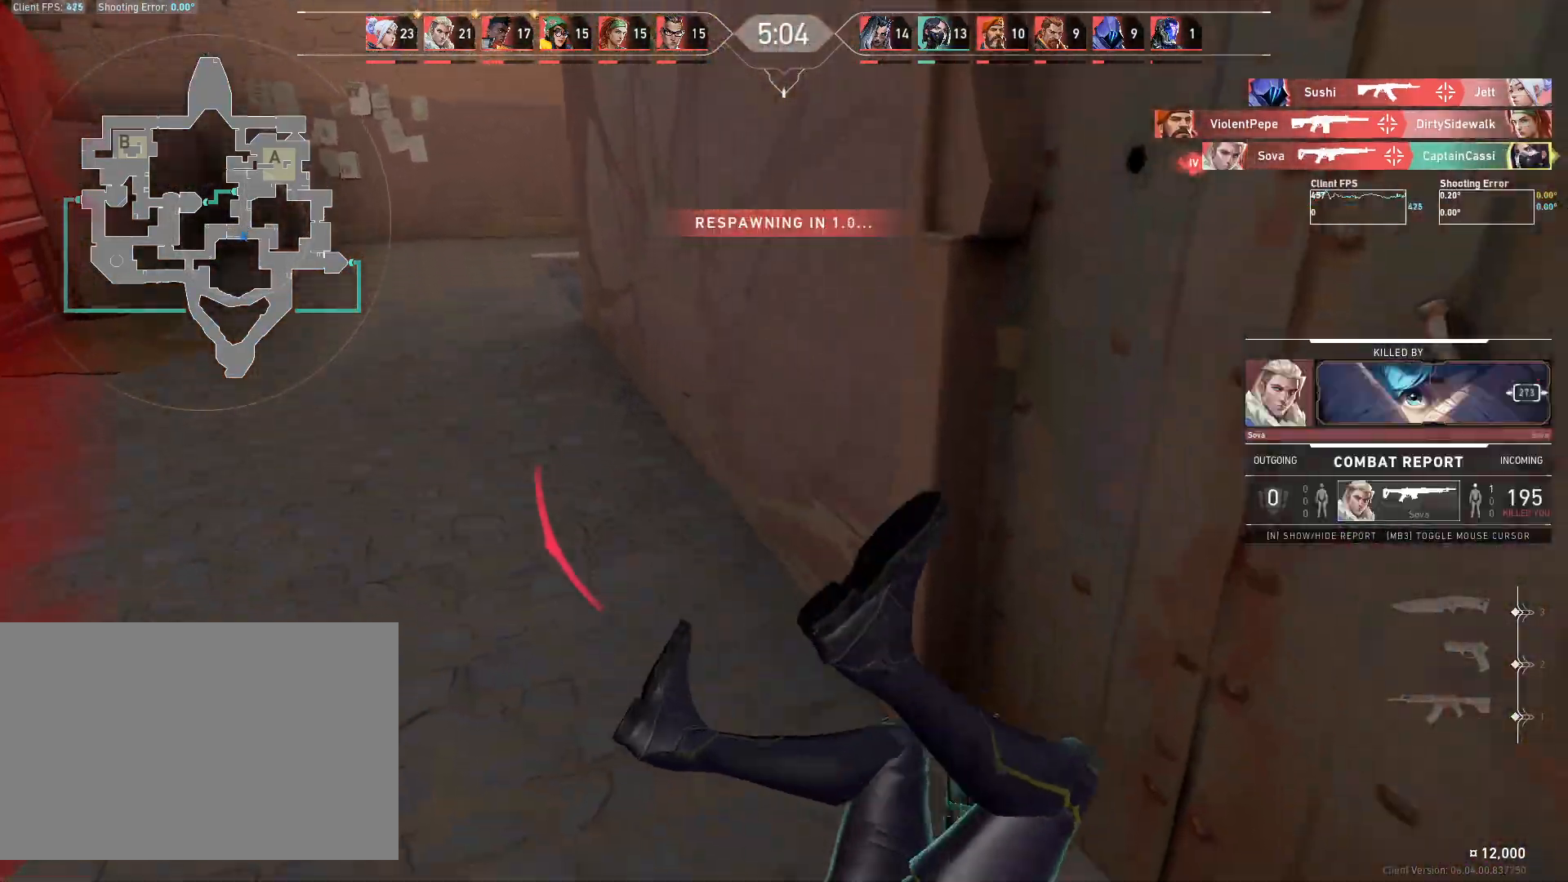
{"keys": ["w"], "mouse": [], "events": [[300, "w", "down"]]}
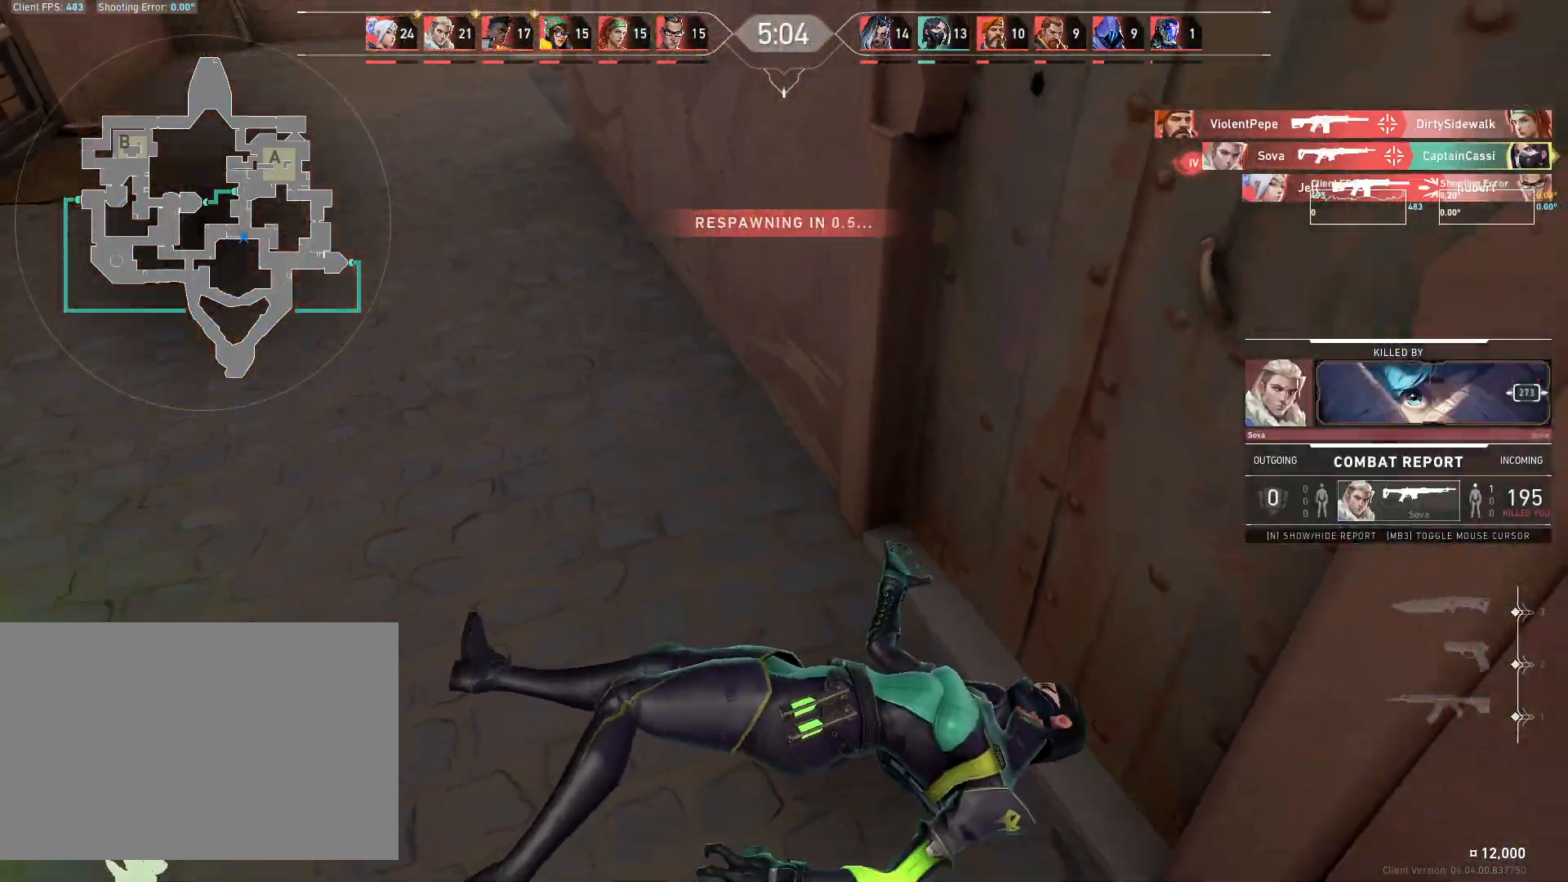
{"keys": ["w"], "mouse": [], "events": []}
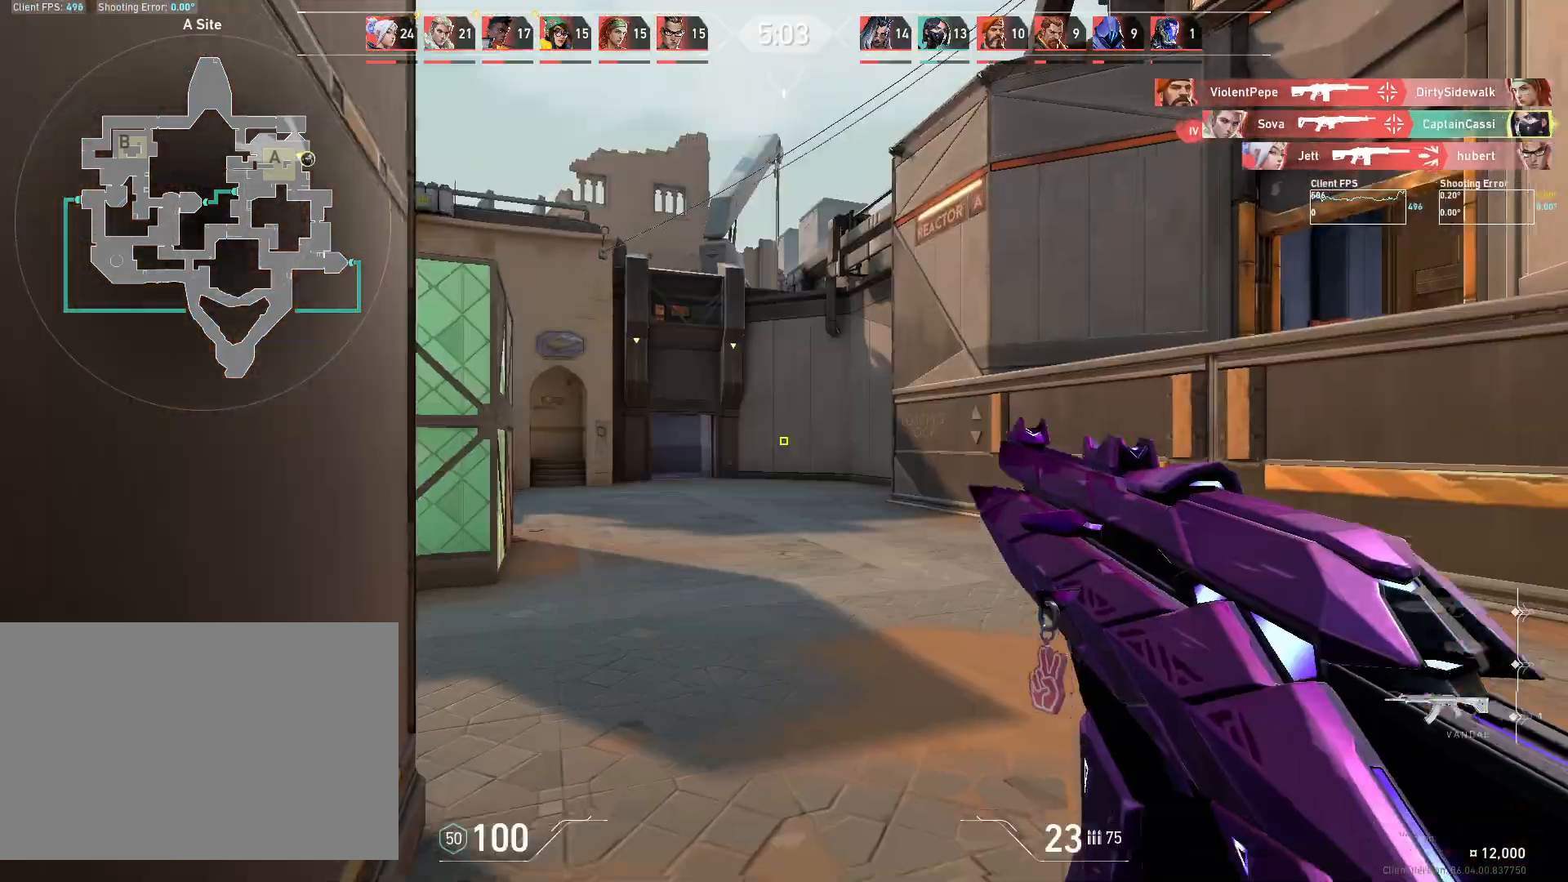
{"keys": ["w"], "mouse": [], "events": []}
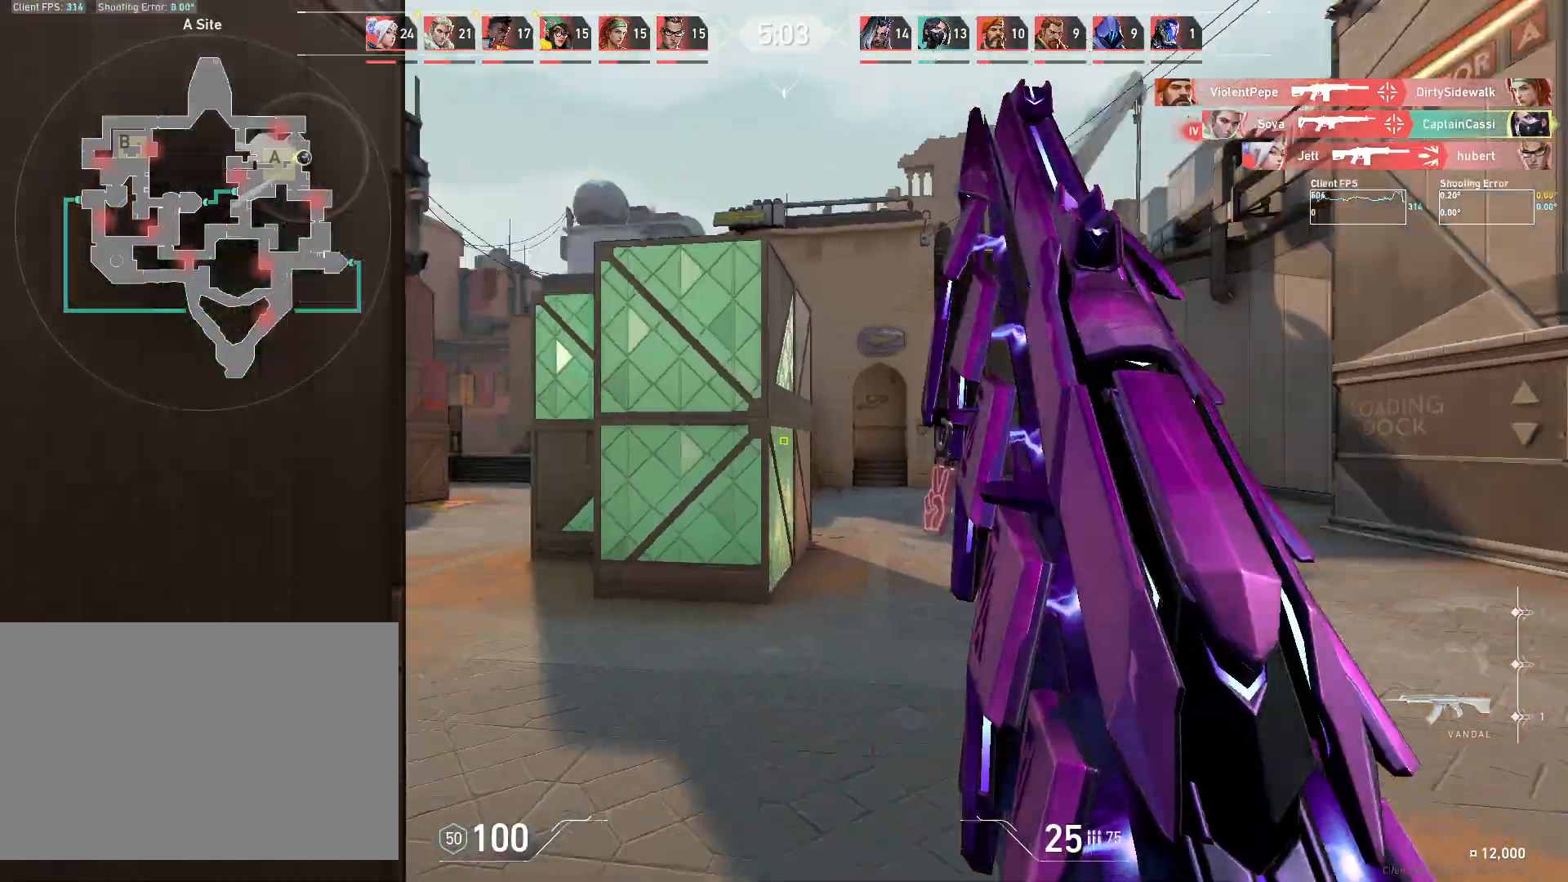
{"keys": ["w"], "mouse": [], "events": [[17, "d", "down"], [183, "a", "down"], [183, "d", "up"], [367, "a", "up"]]}
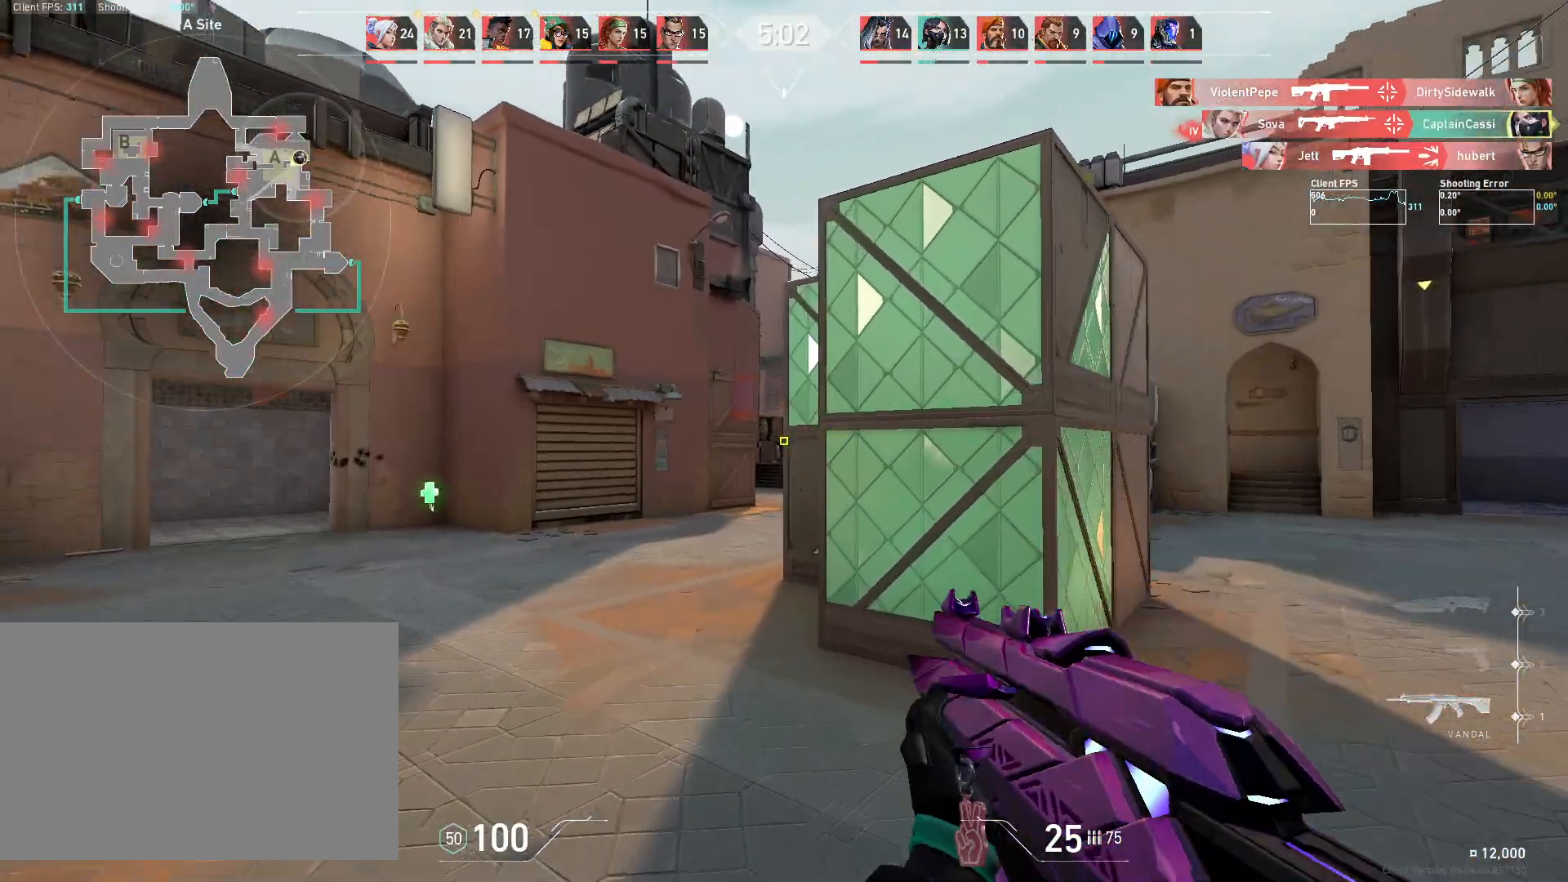
{"keys": ["a"], "mouse": [], "events": [[17, "a", "down"], [267, "w", "up"]]}
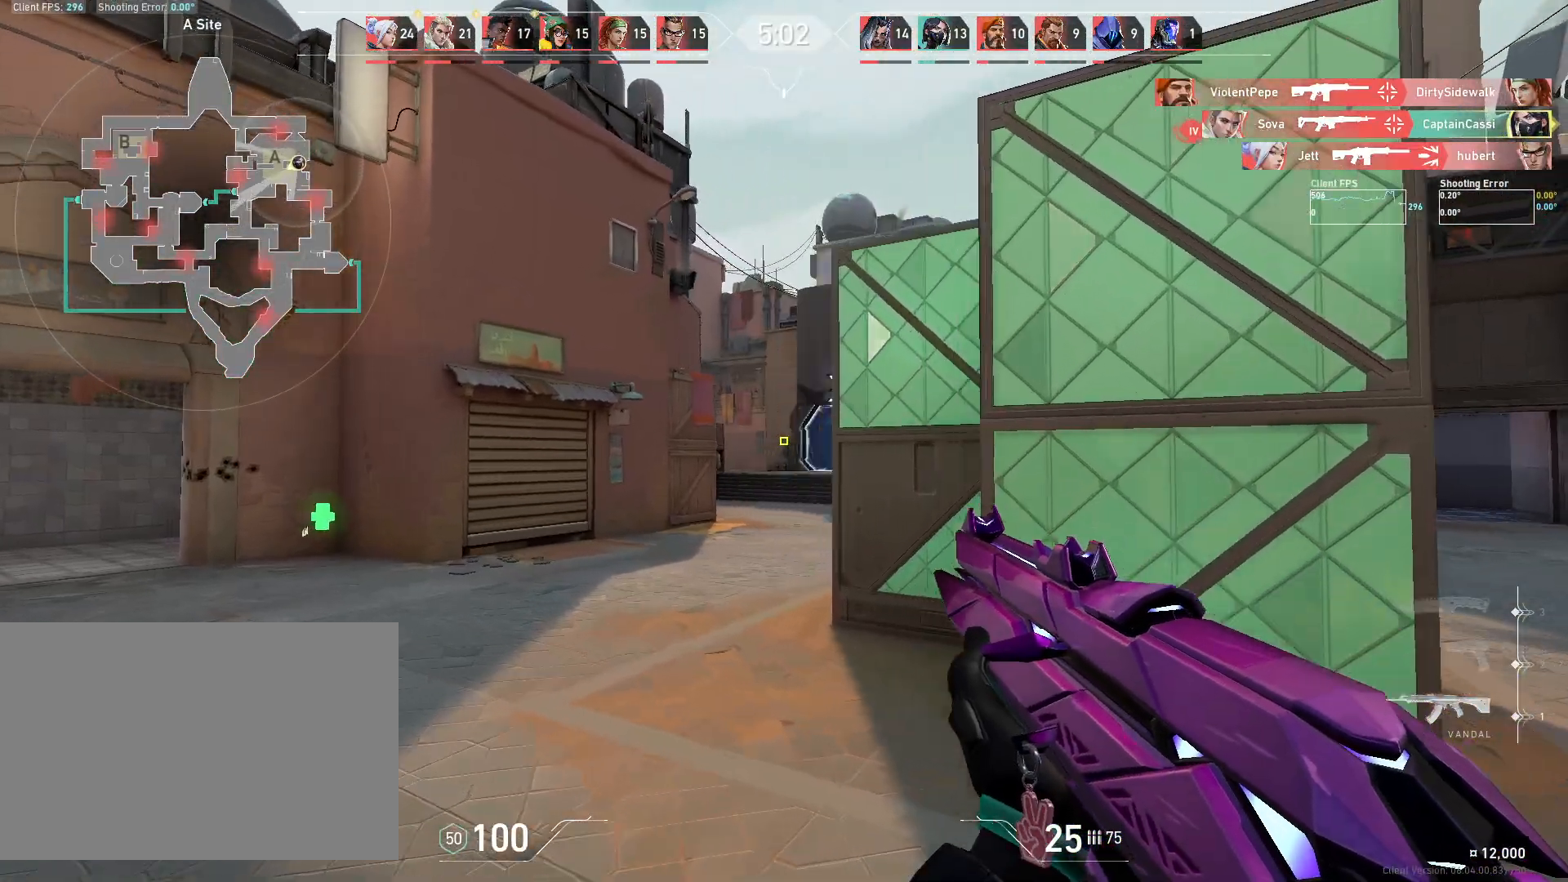
{"keys": ["a"], "mouse": [], "events": []}
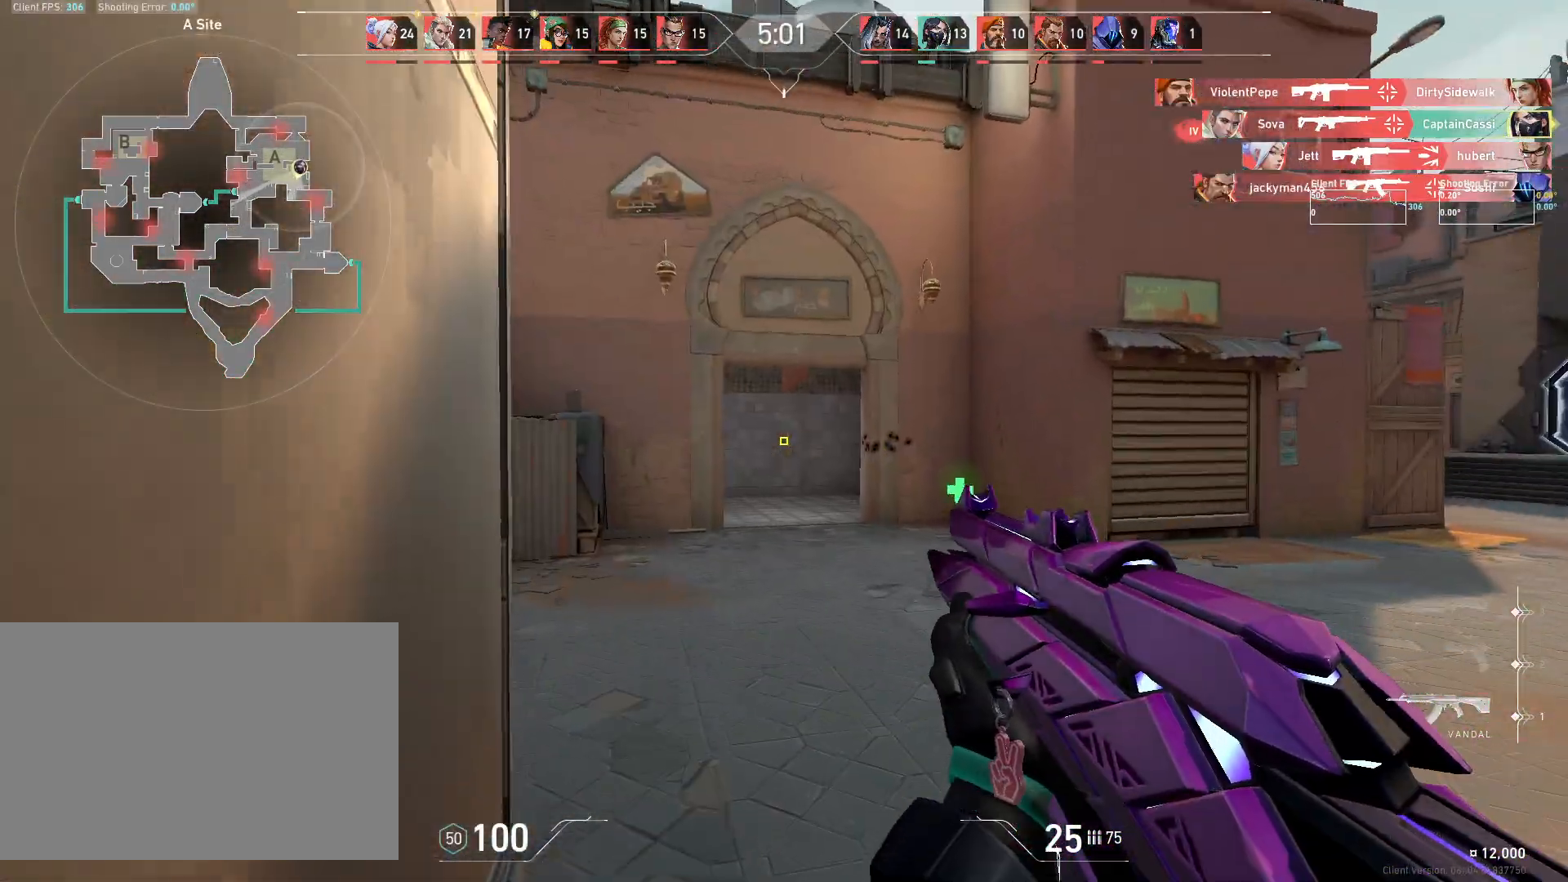
{"keys": [], "mouse": [], "events": [[83, "a", "up"], [167, "d", "down"], [300, "a", "down"], [300, "d", "up"], [367, "a", "up"]]}
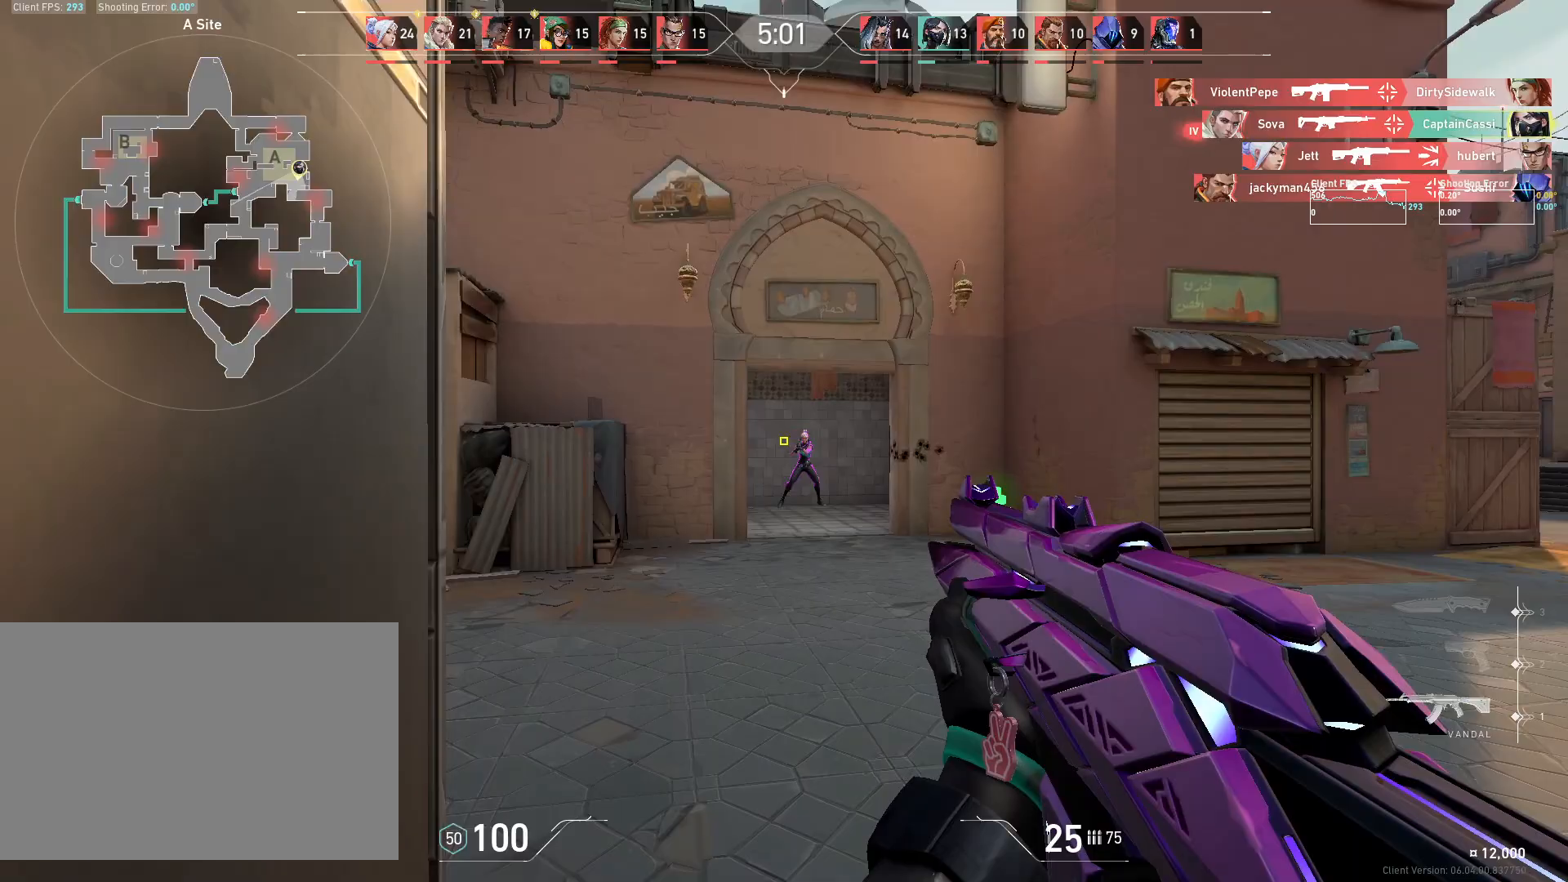
{"keys": [], "mouse": [], "events": [[17, "mouse_left", "down"], [100, "d", "down"], [150, "mouse_left", "up"], [400, "d", "up"]]}
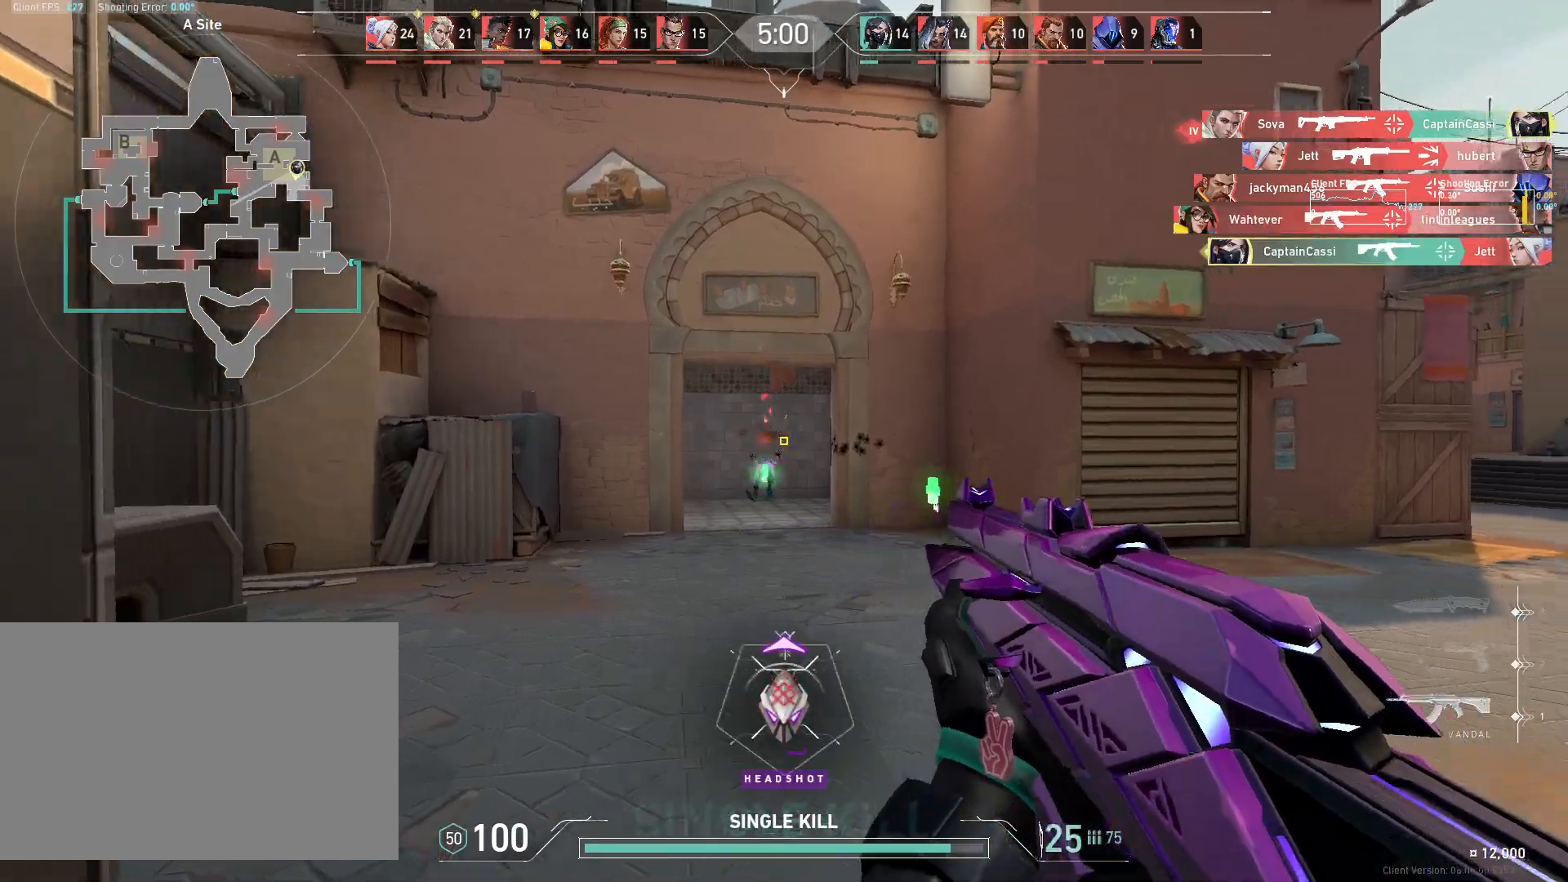
{"keys": ["a"], "mouse": [], "events": [[50, "w", "down"], [83, "a", "down"], [150, "w", "up"]]}